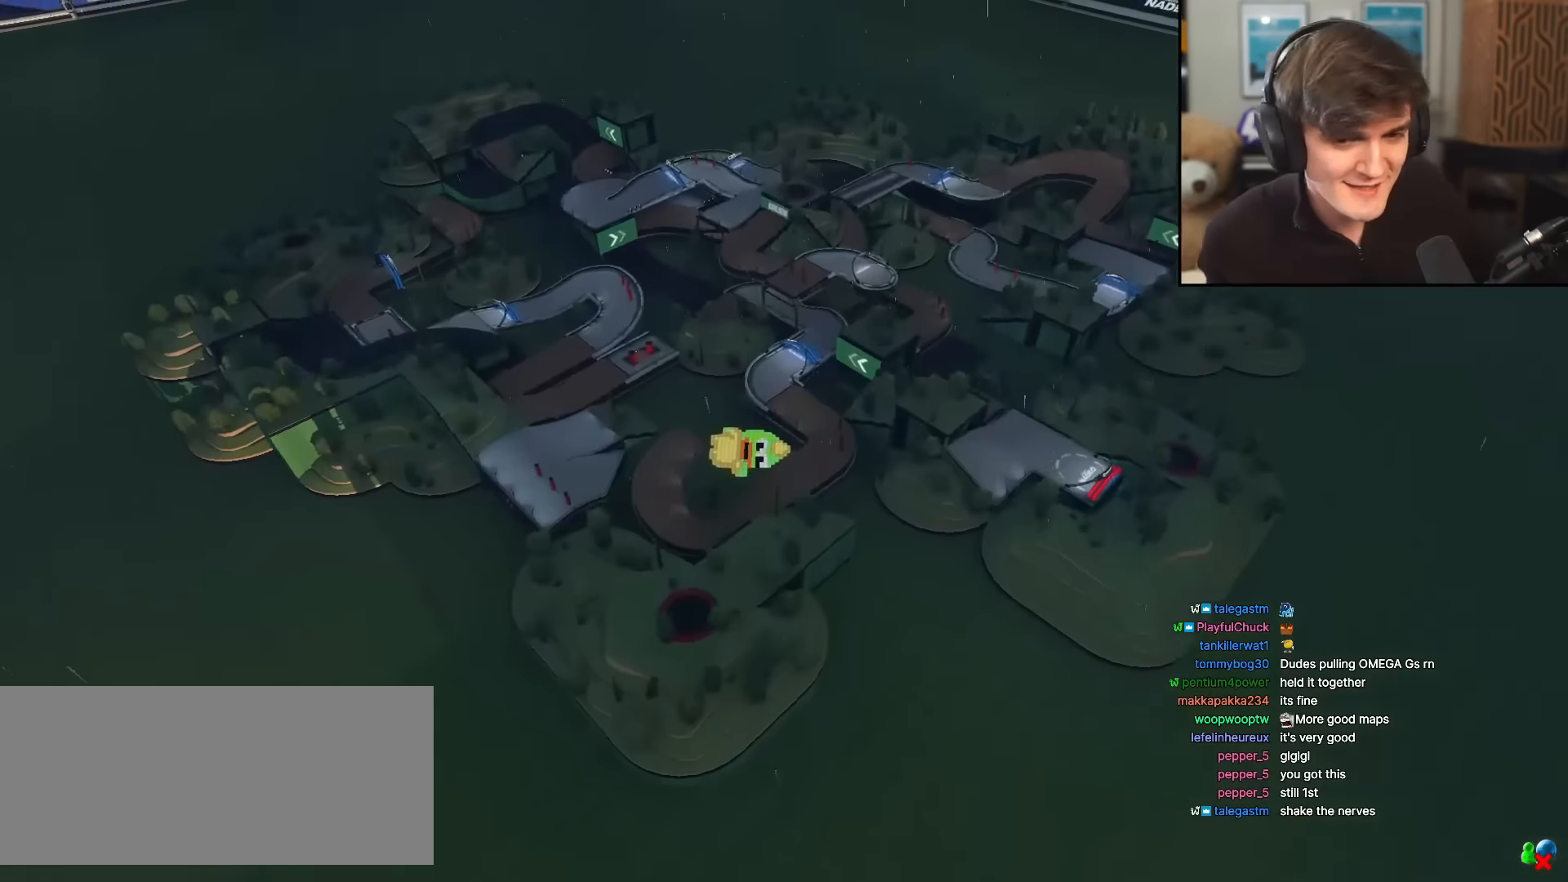
Gameplay with keyboard; each line is a JSON object with the keys held at the frame after it. "events" lists presses ("down") and releases ("up") of "brake", "down", "left", "right" and "up" between this image and that frame as [ms after this image, input, new state], when the widget could be followed in between. No other keys are recorded. Mouse input is not recorded. Key names are as the overlay labels them; some are game actions (e.g. jump) rather than physical keys.
{"keys": ["up"], "events": [[84, "up", "down"], [367, "left", "down"], [501, "left", "up"]]}
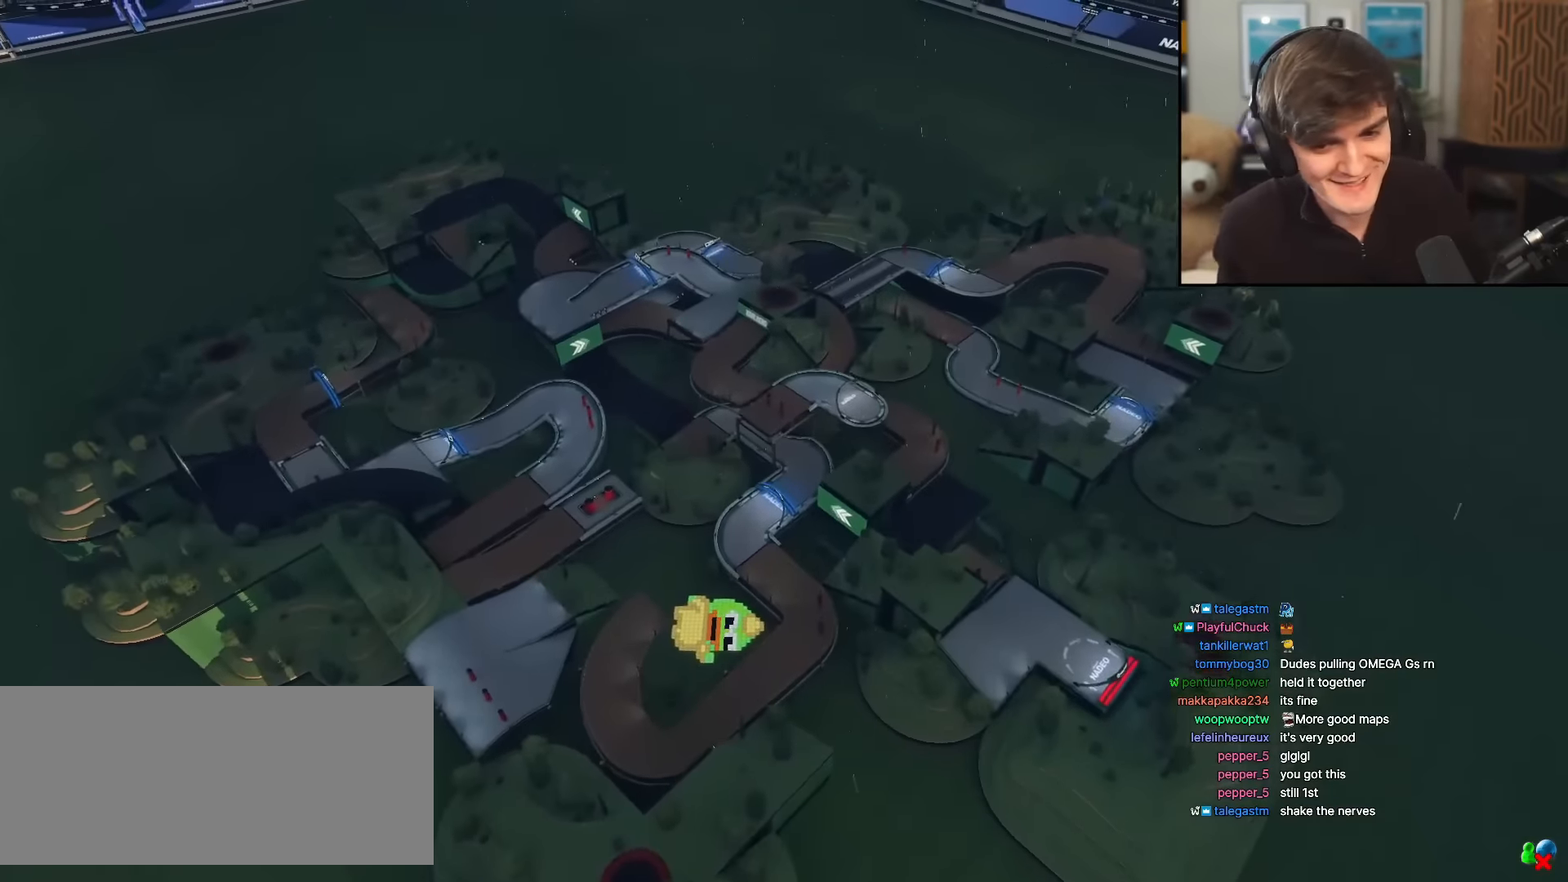
{"keys": ["up"], "events": []}
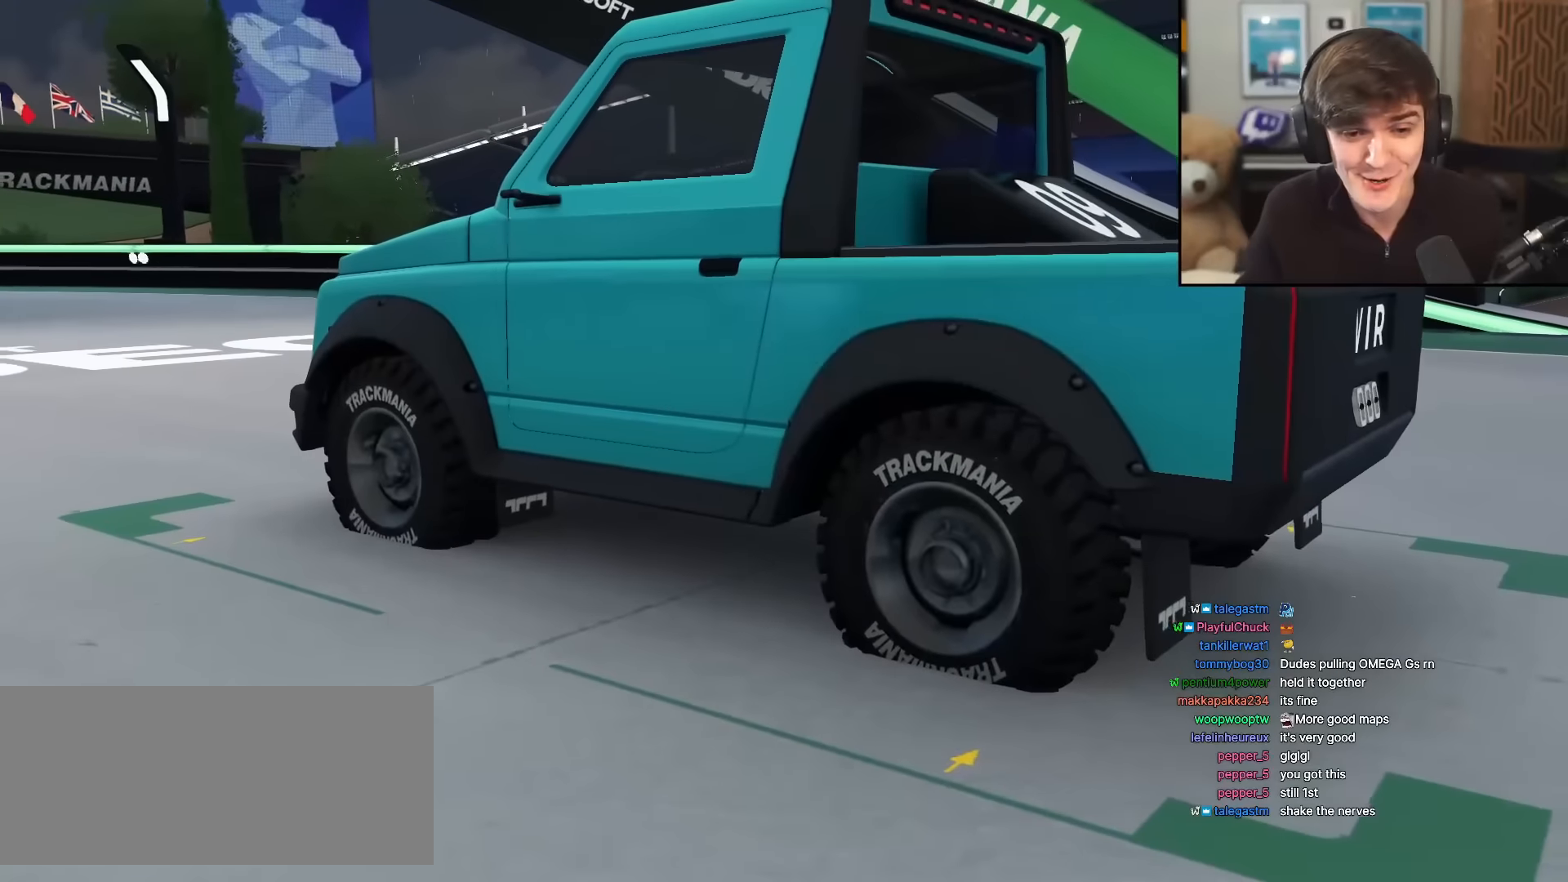
{"keys": ["up"], "events": [[217, "up", "up"], [300, "right", "down"], [300, "up", "down"], [350, "right", "up"]]}
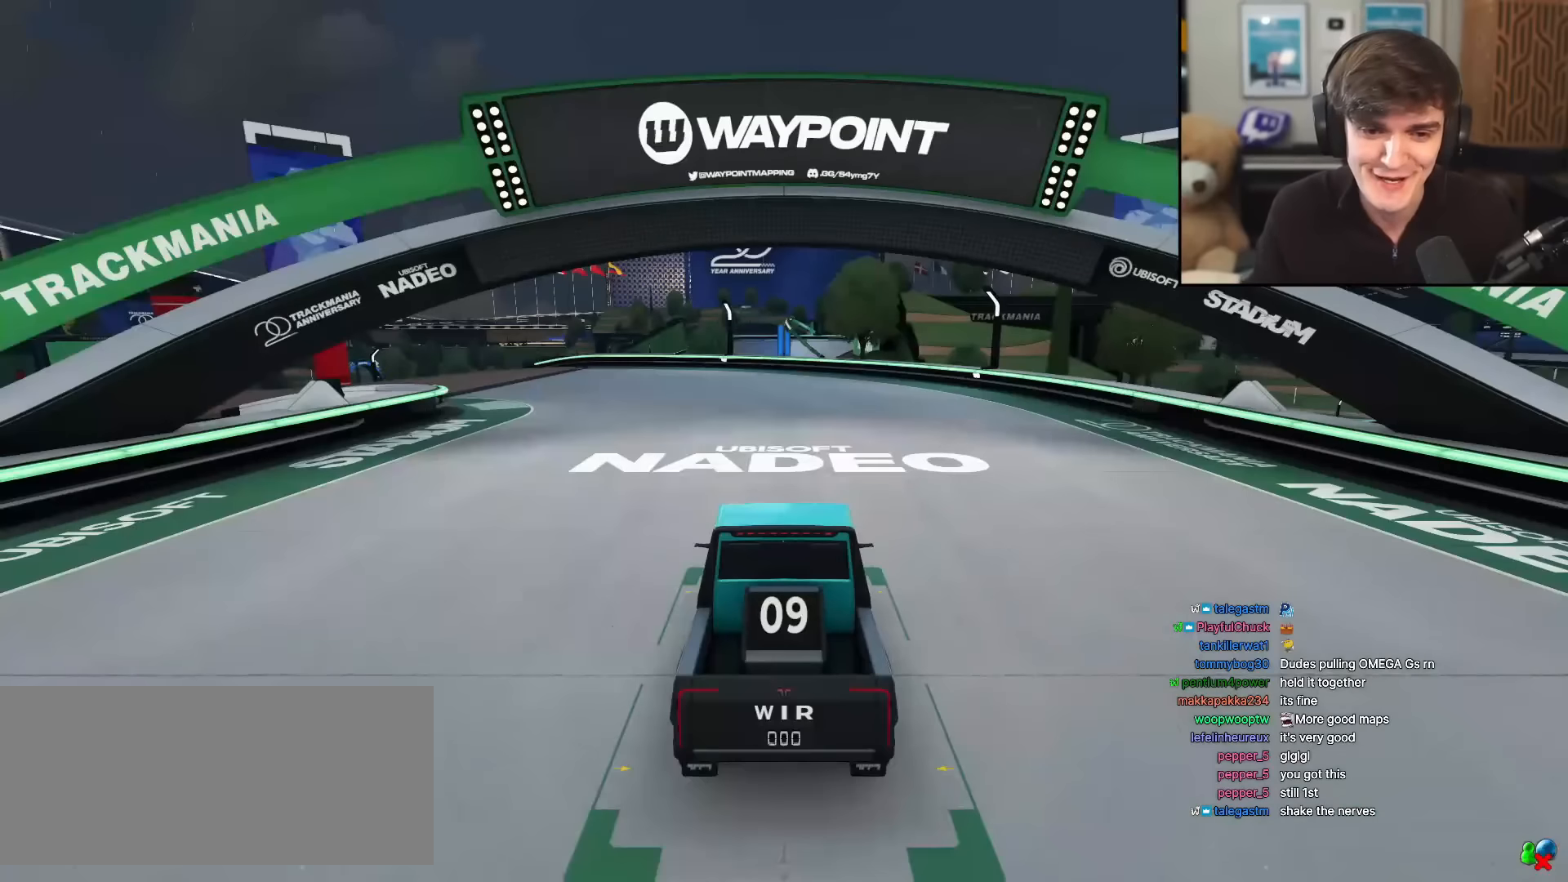
{"keys": ["left", "up"], "events": [[83, "left", "down"]]}
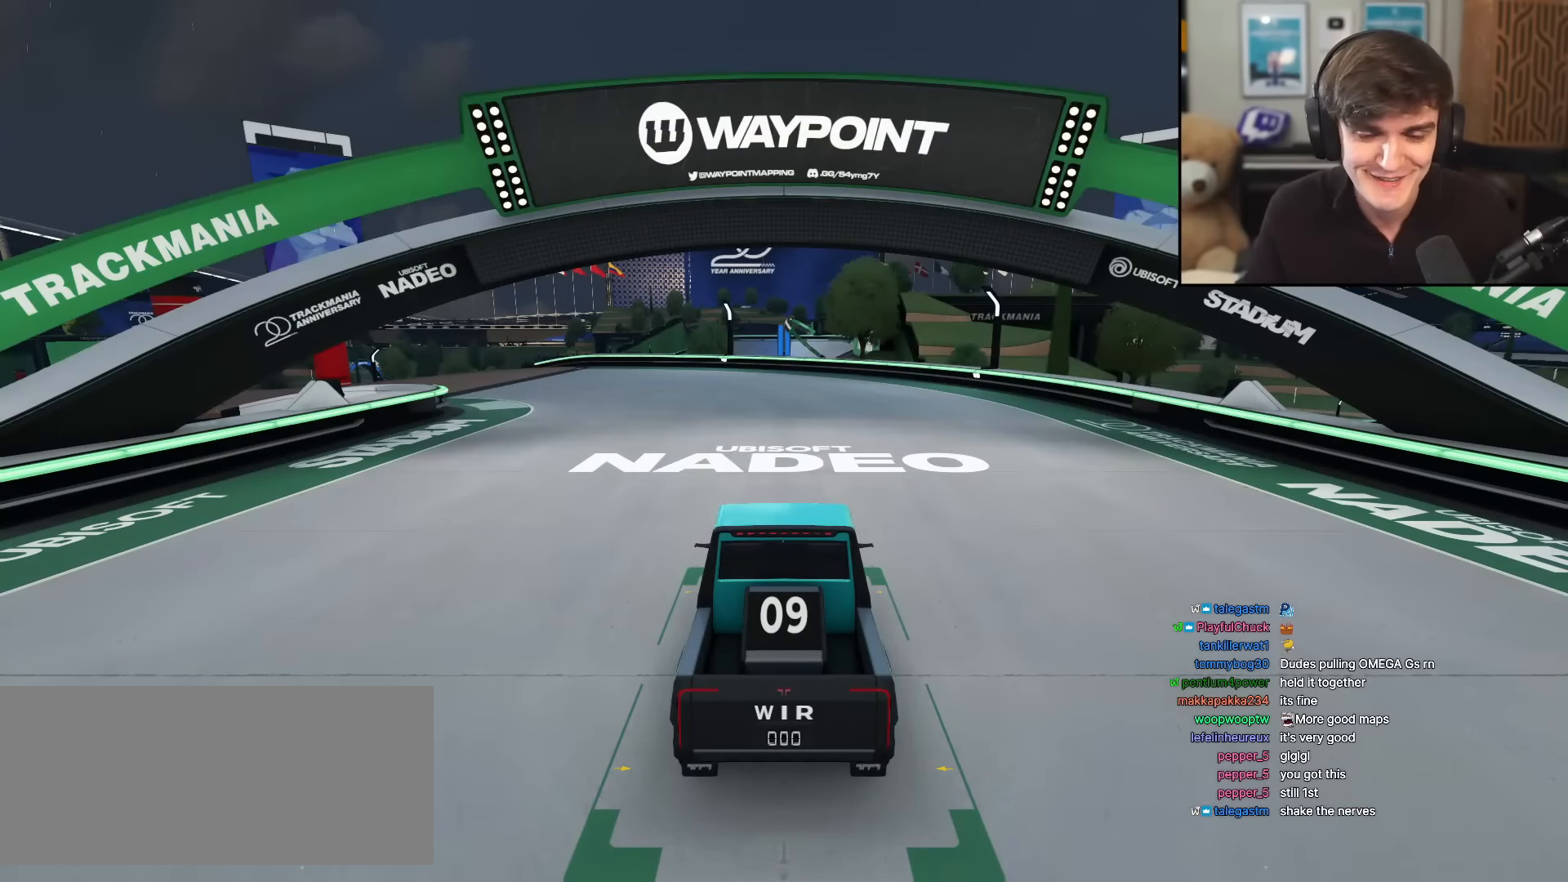
{"keys": ["left", "up"], "events": []}
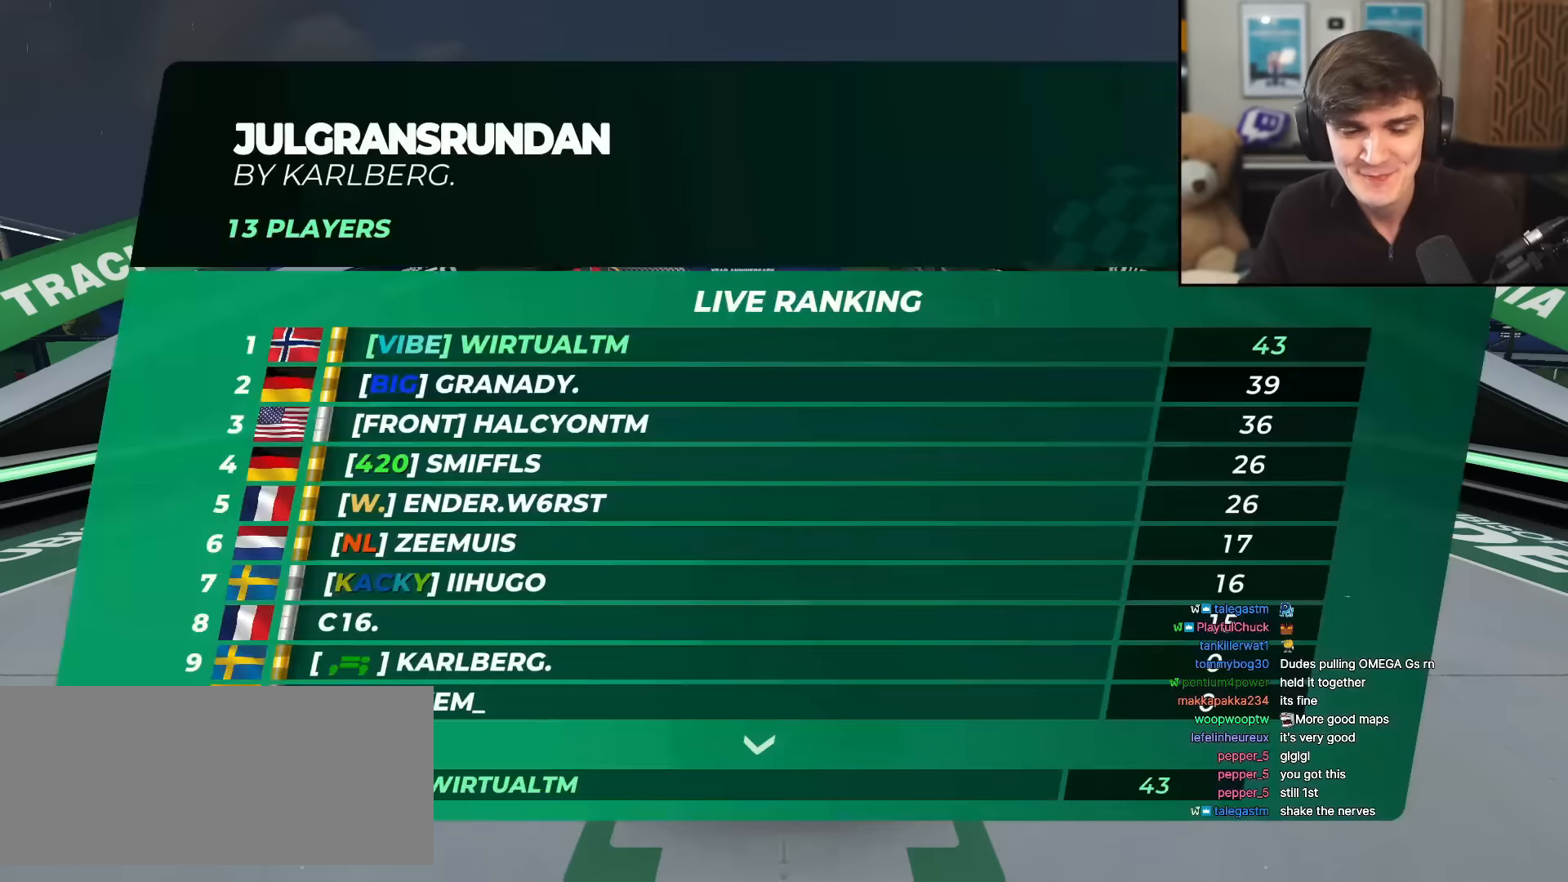
{"keys": ["left", "up"], "events": []}
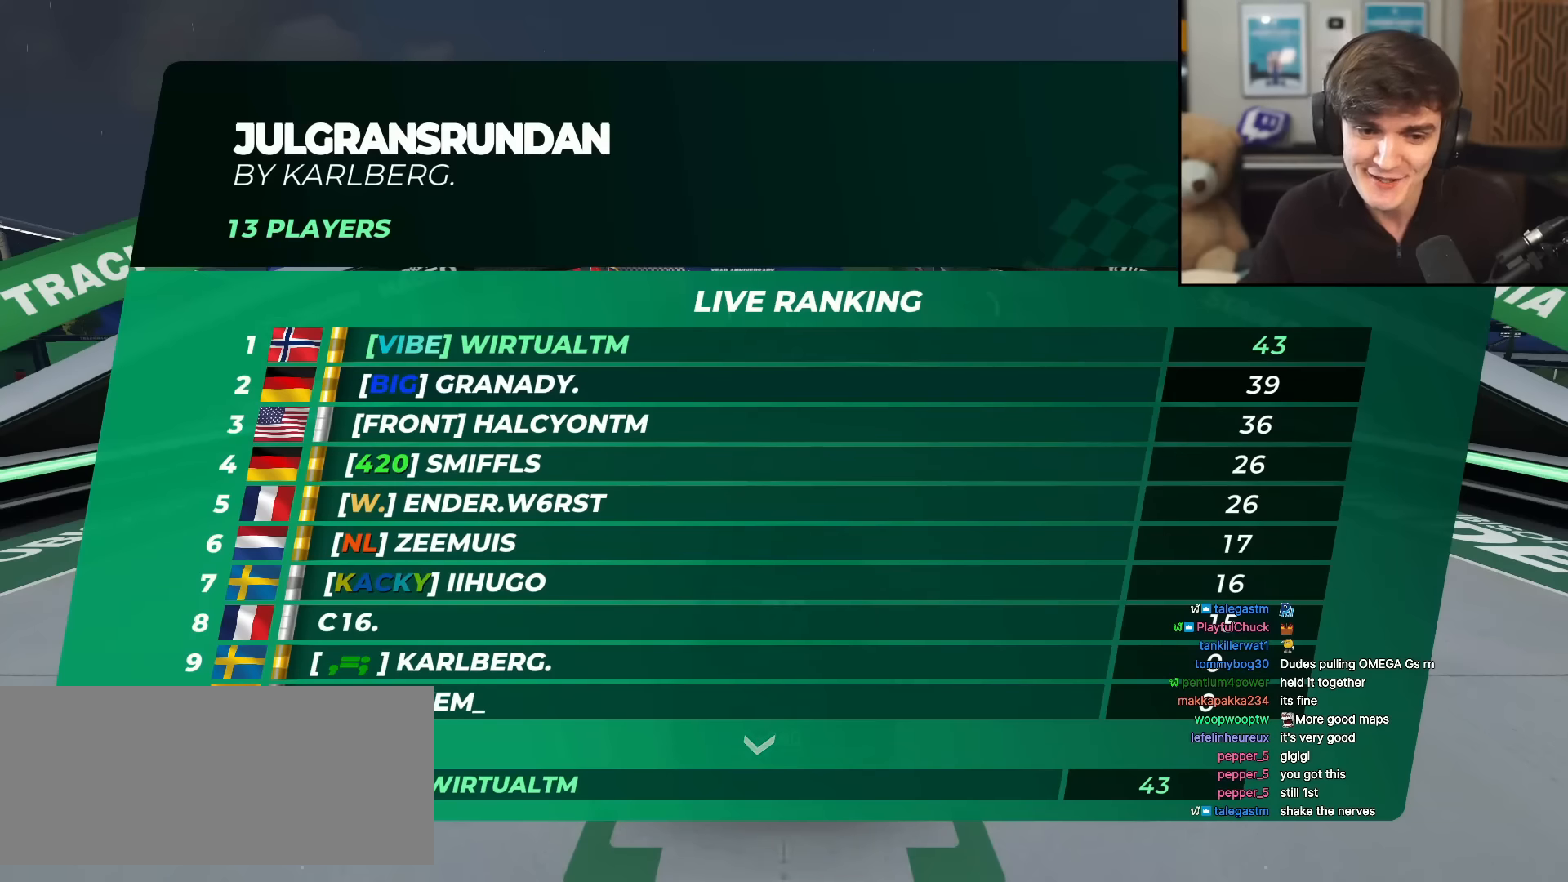
{"keys": ["up"], "events": [[401, "left", "up"]]}
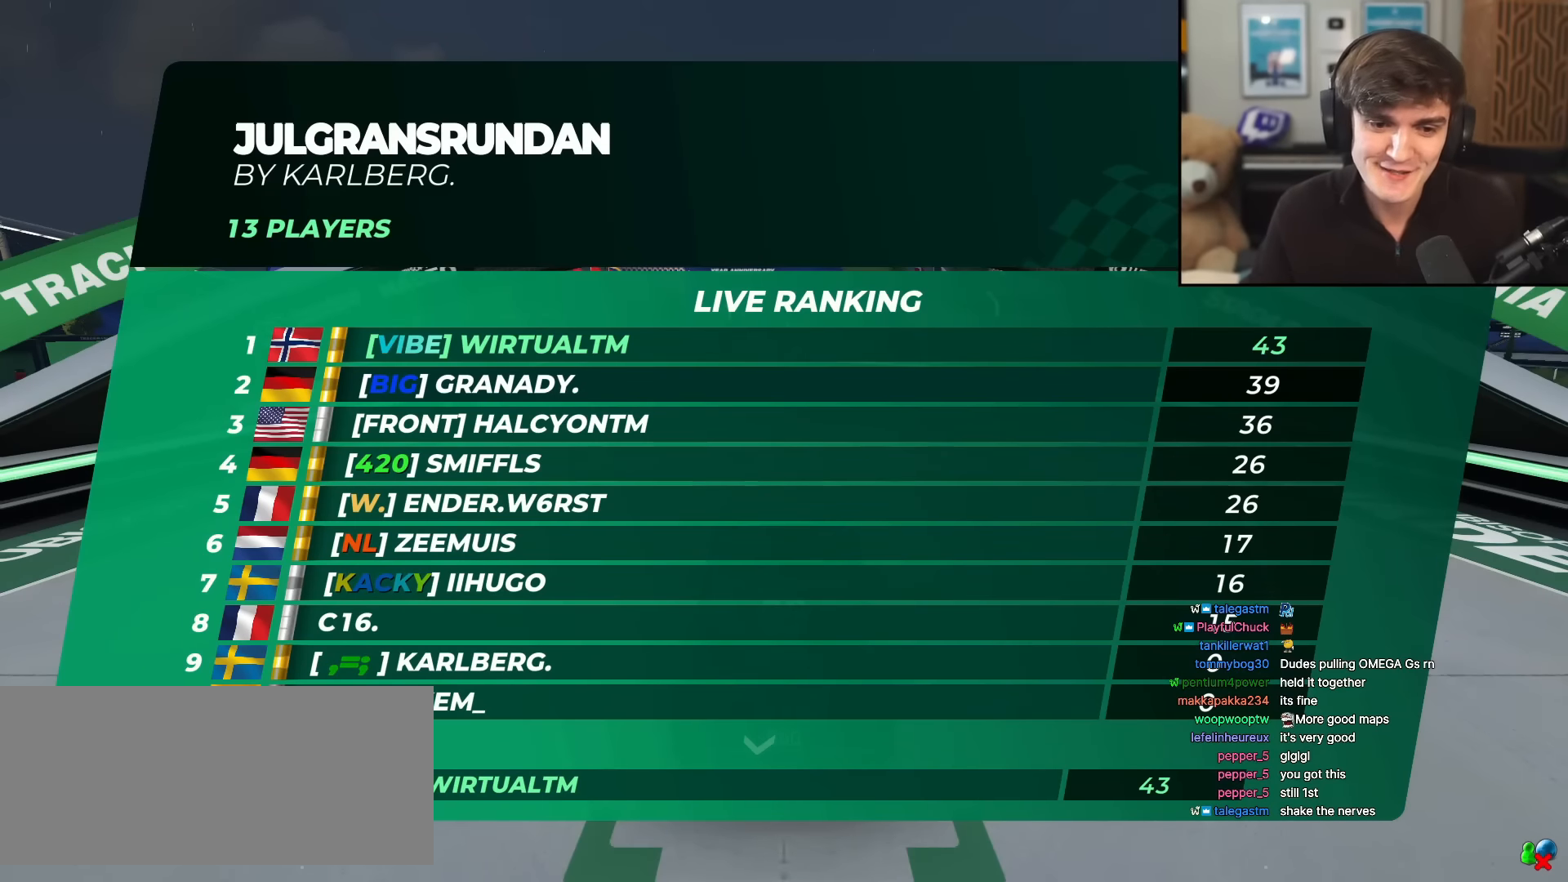
{"keys": ["up"], "events": []}
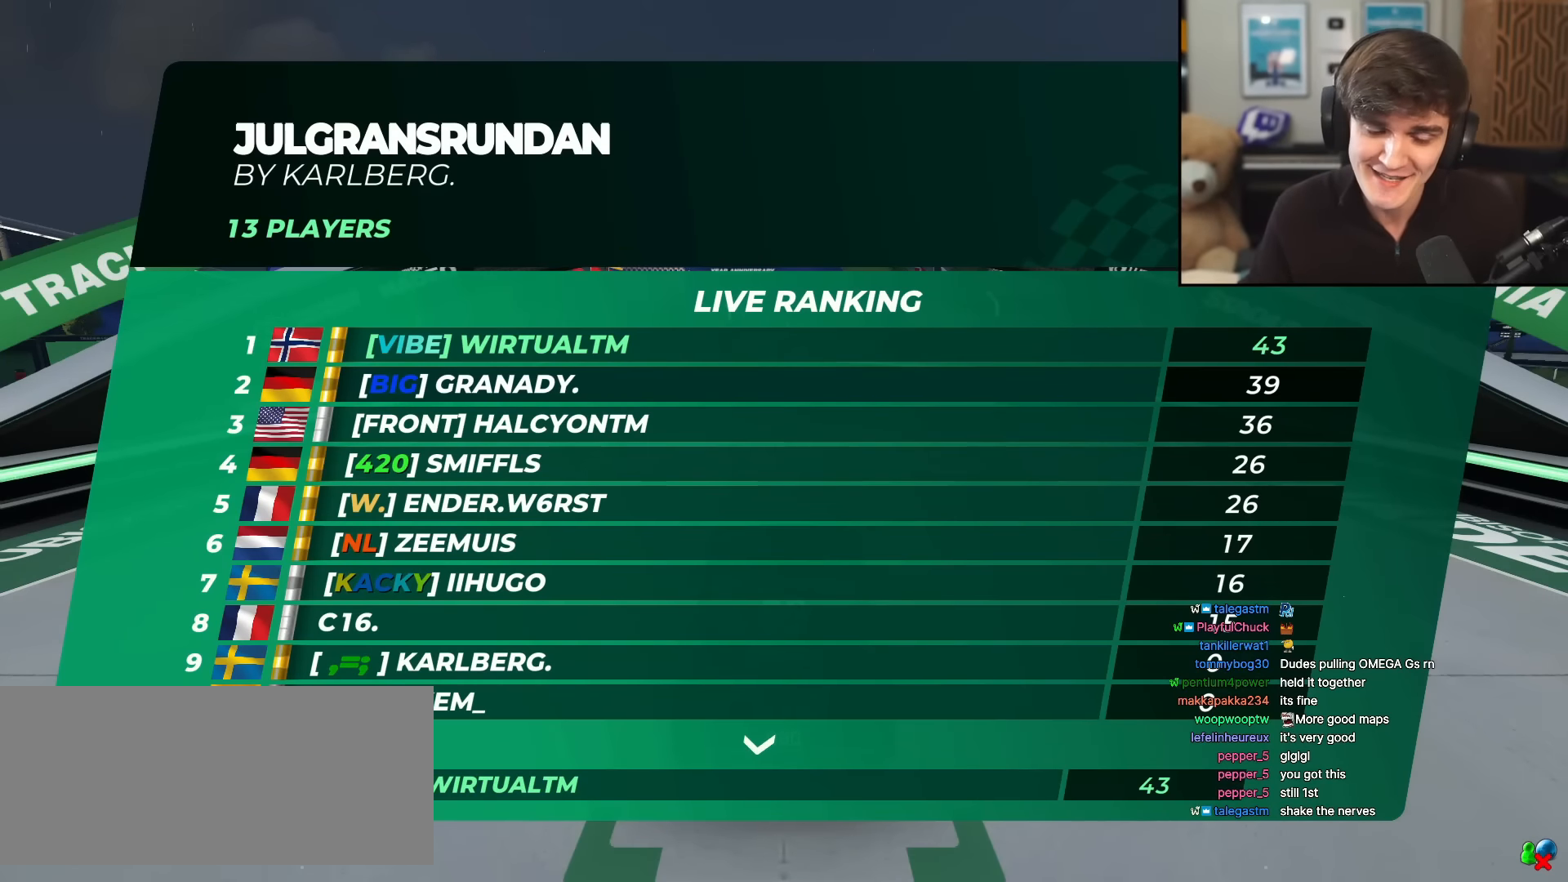
{"keys": ["up"], "events": []}
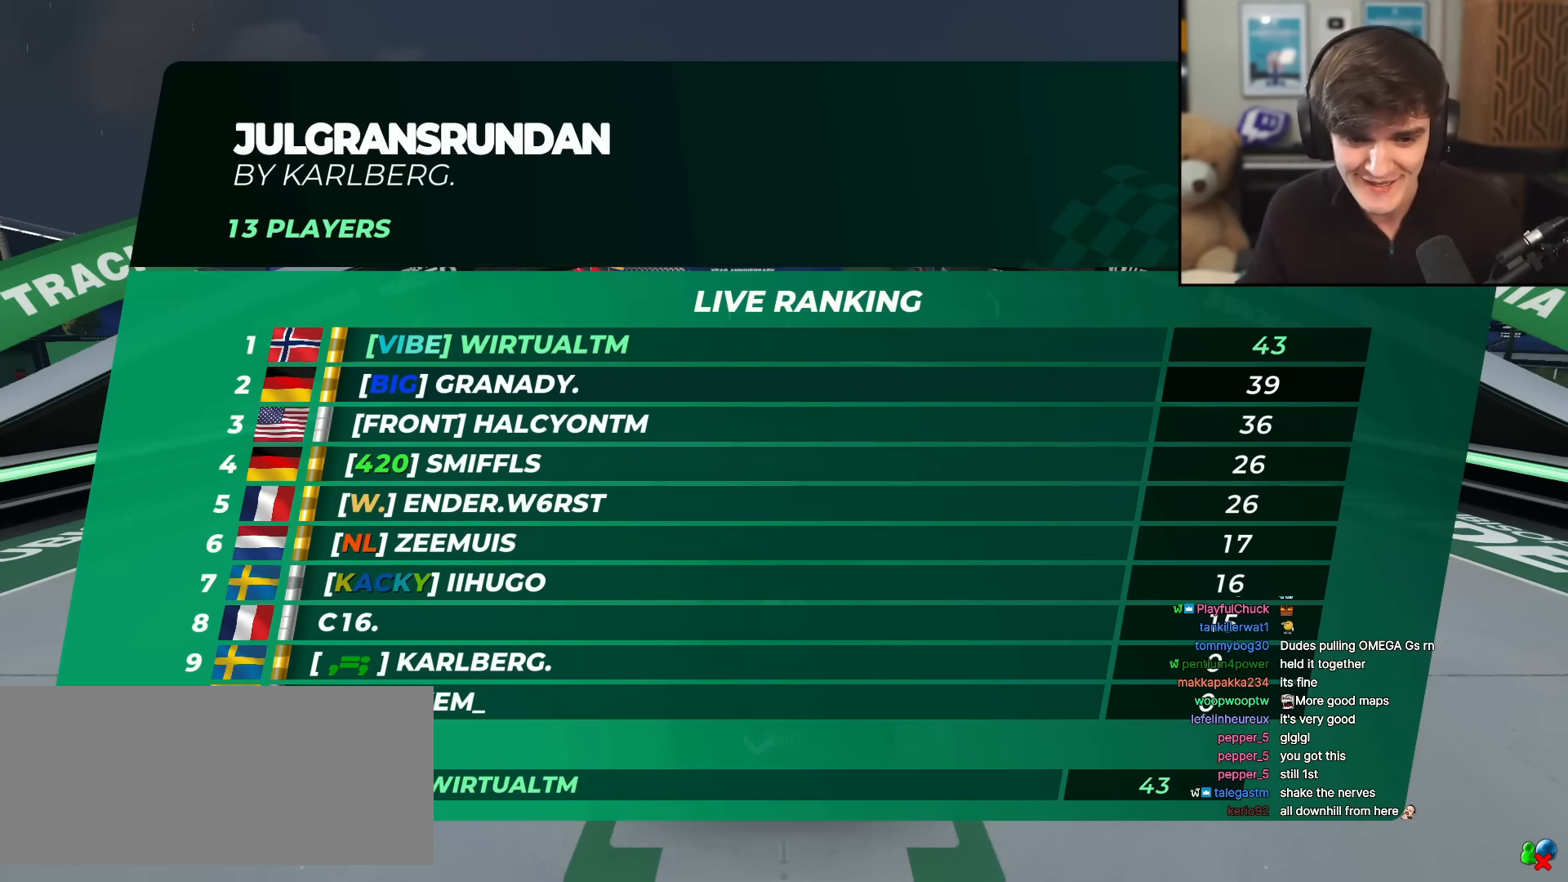
{"keys": ["up"], "events": []}
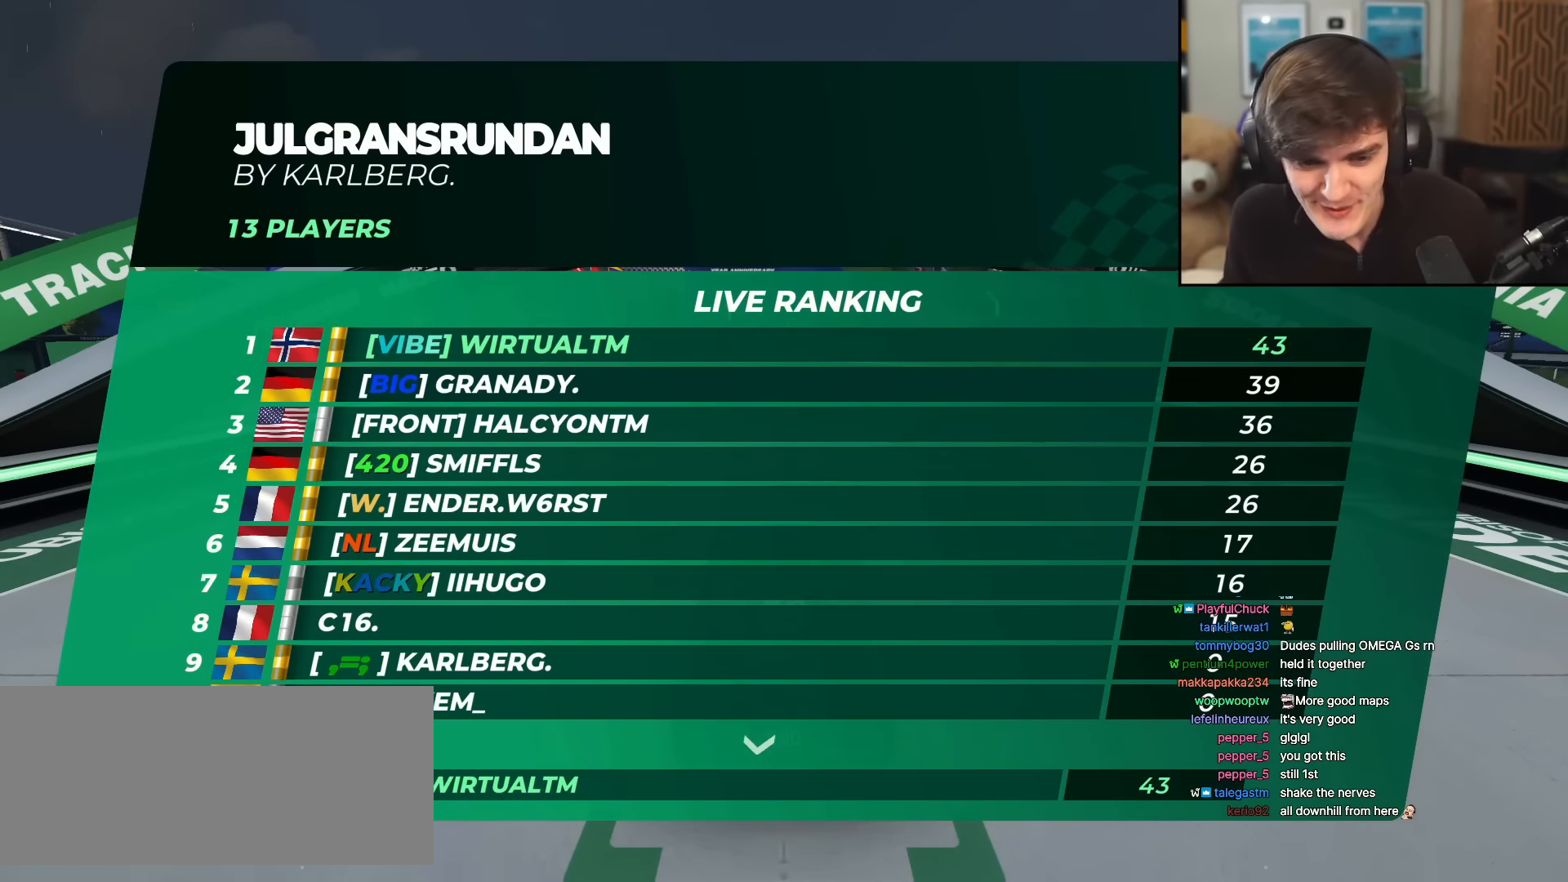
{"keys": ["up"], "events": []}
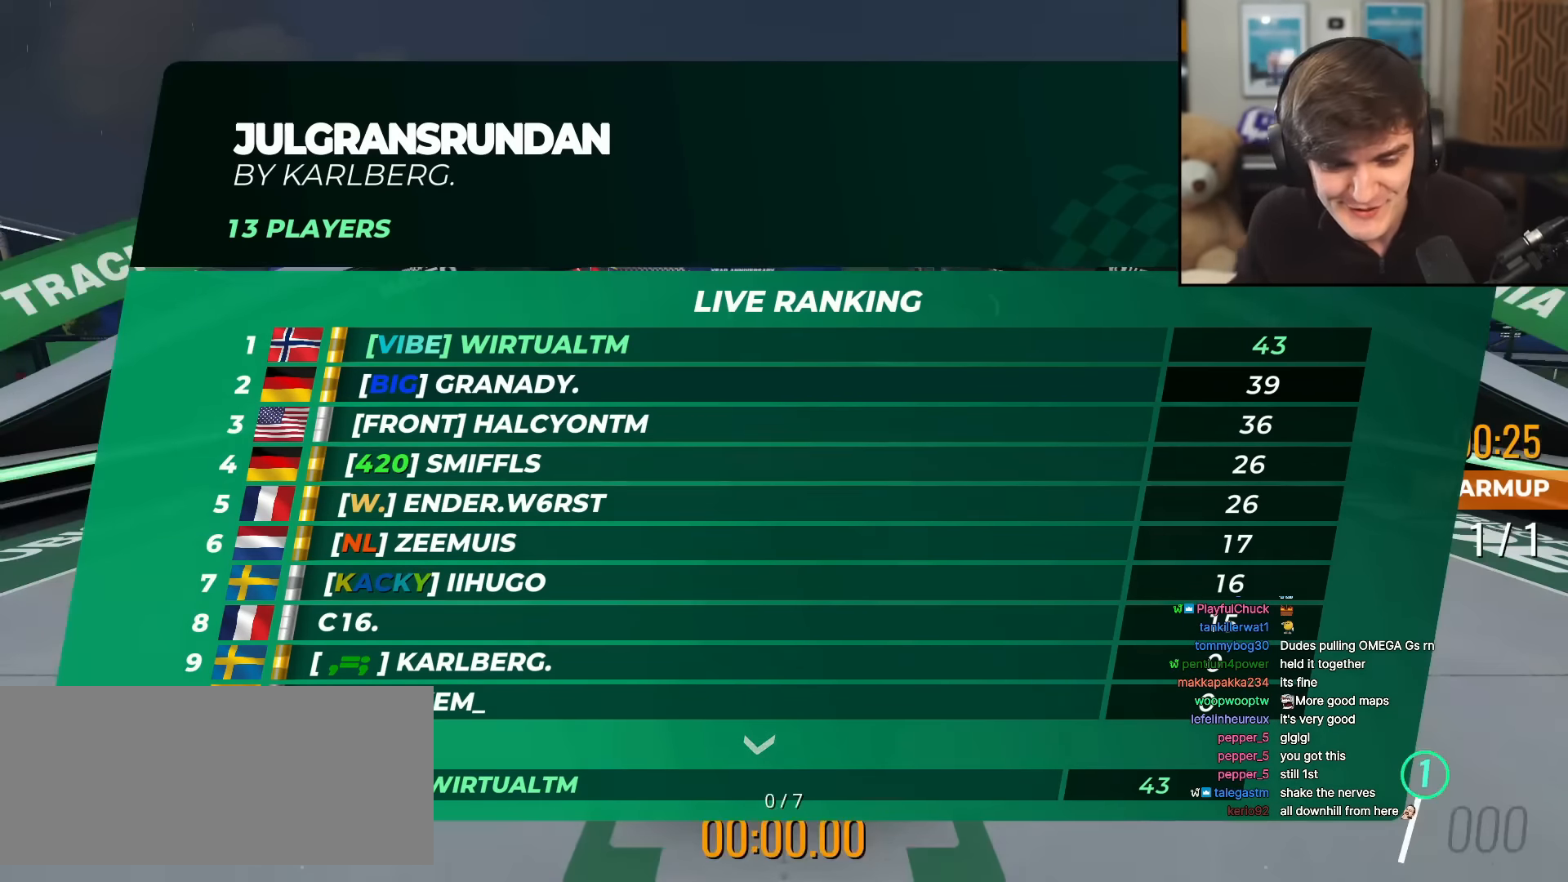
{"keys": ["up"], "events": []}
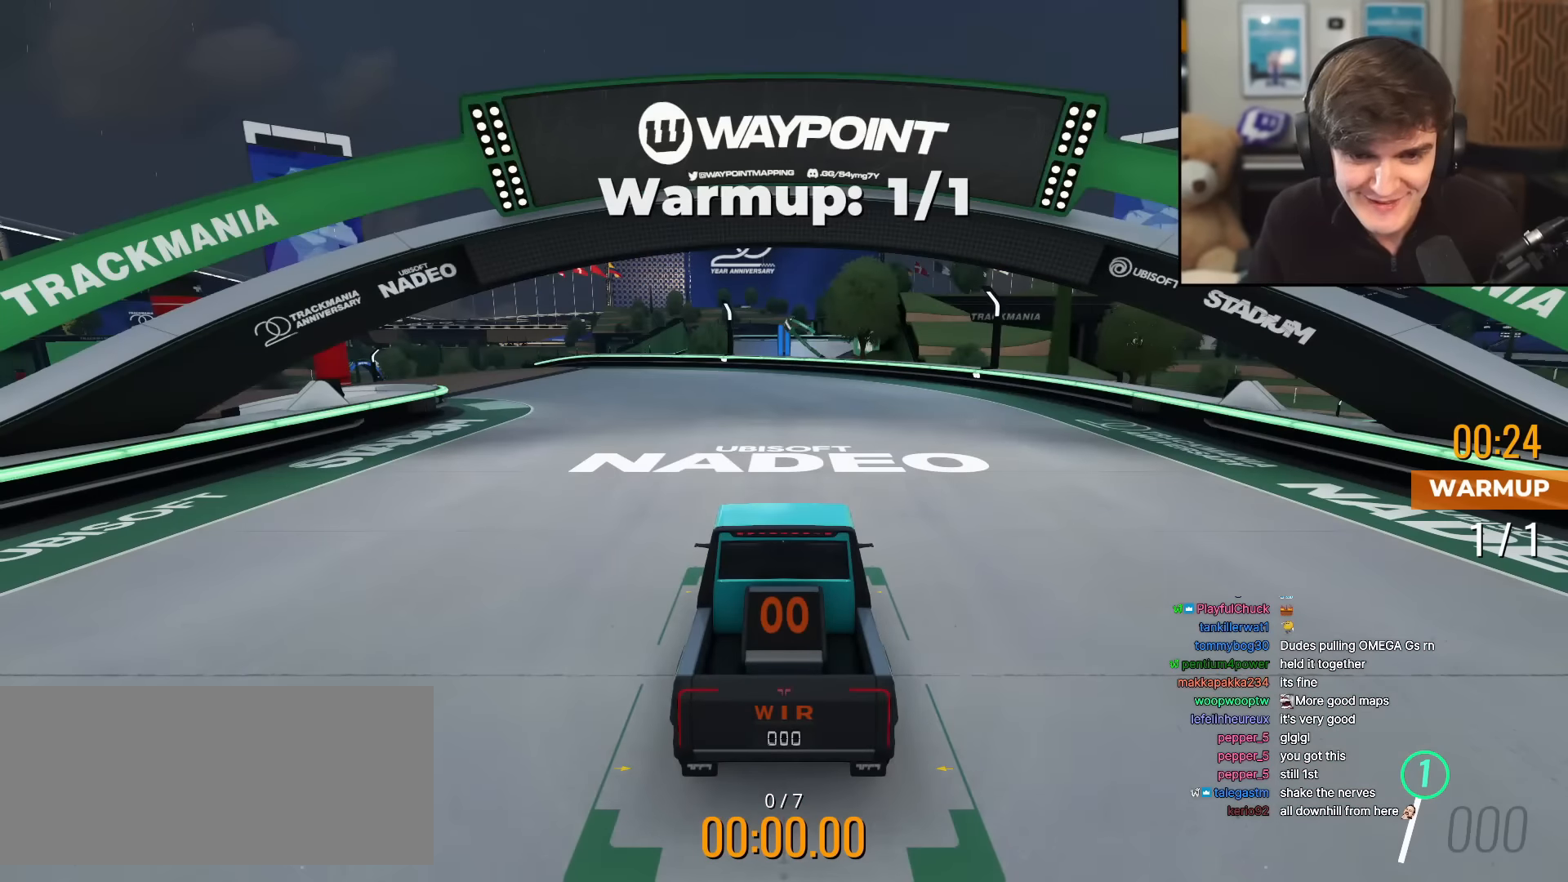
{"keys": ["up"], "events": []}
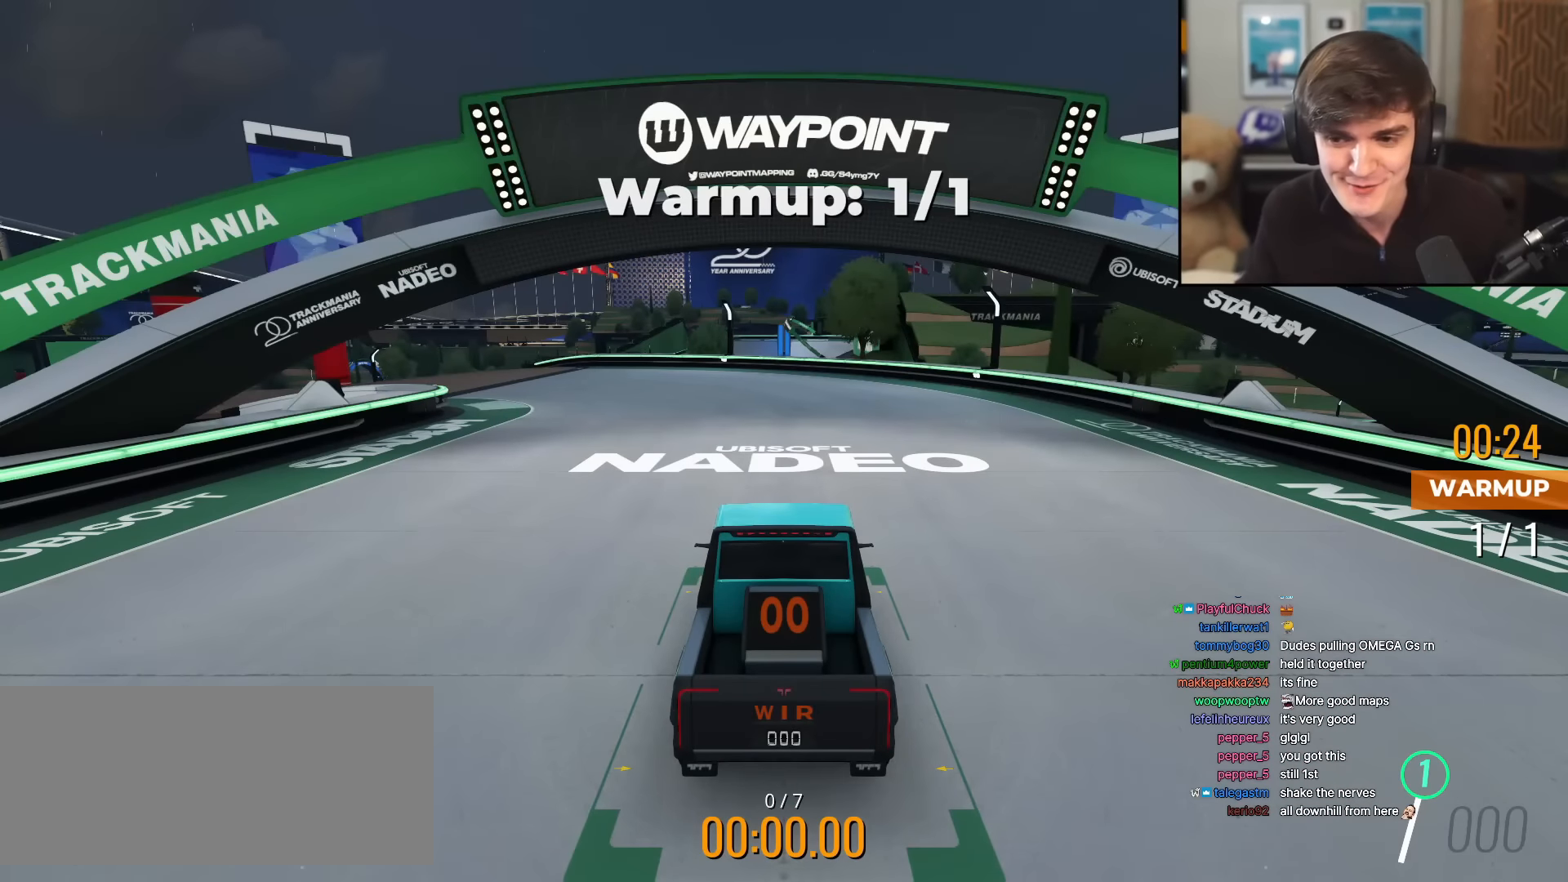
{"keys": ["up"], "events": []}
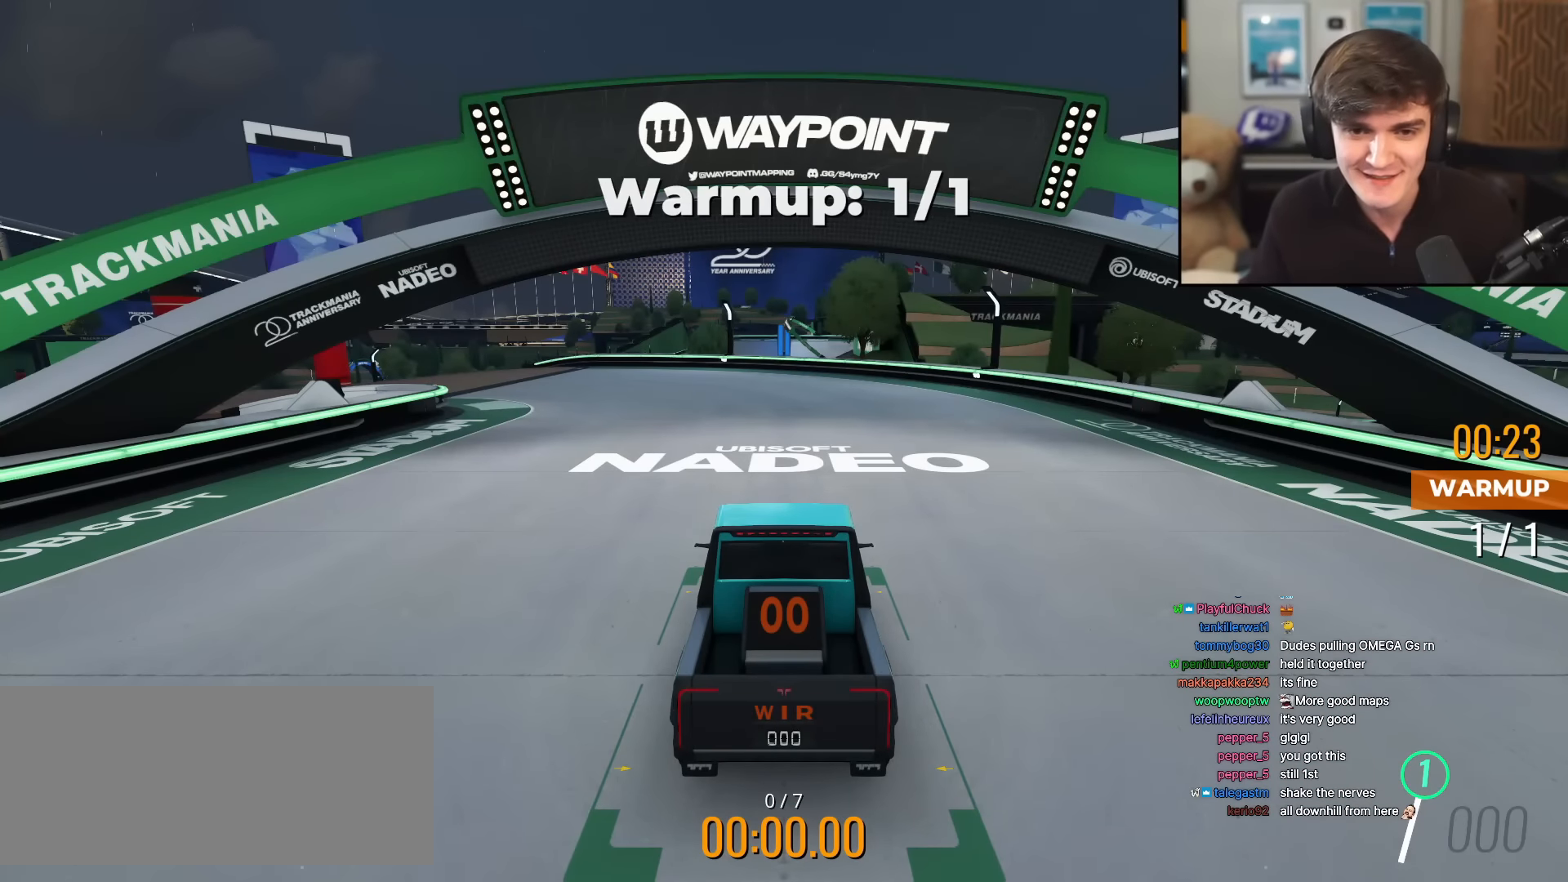
{"keys": ["up"], "events": []}
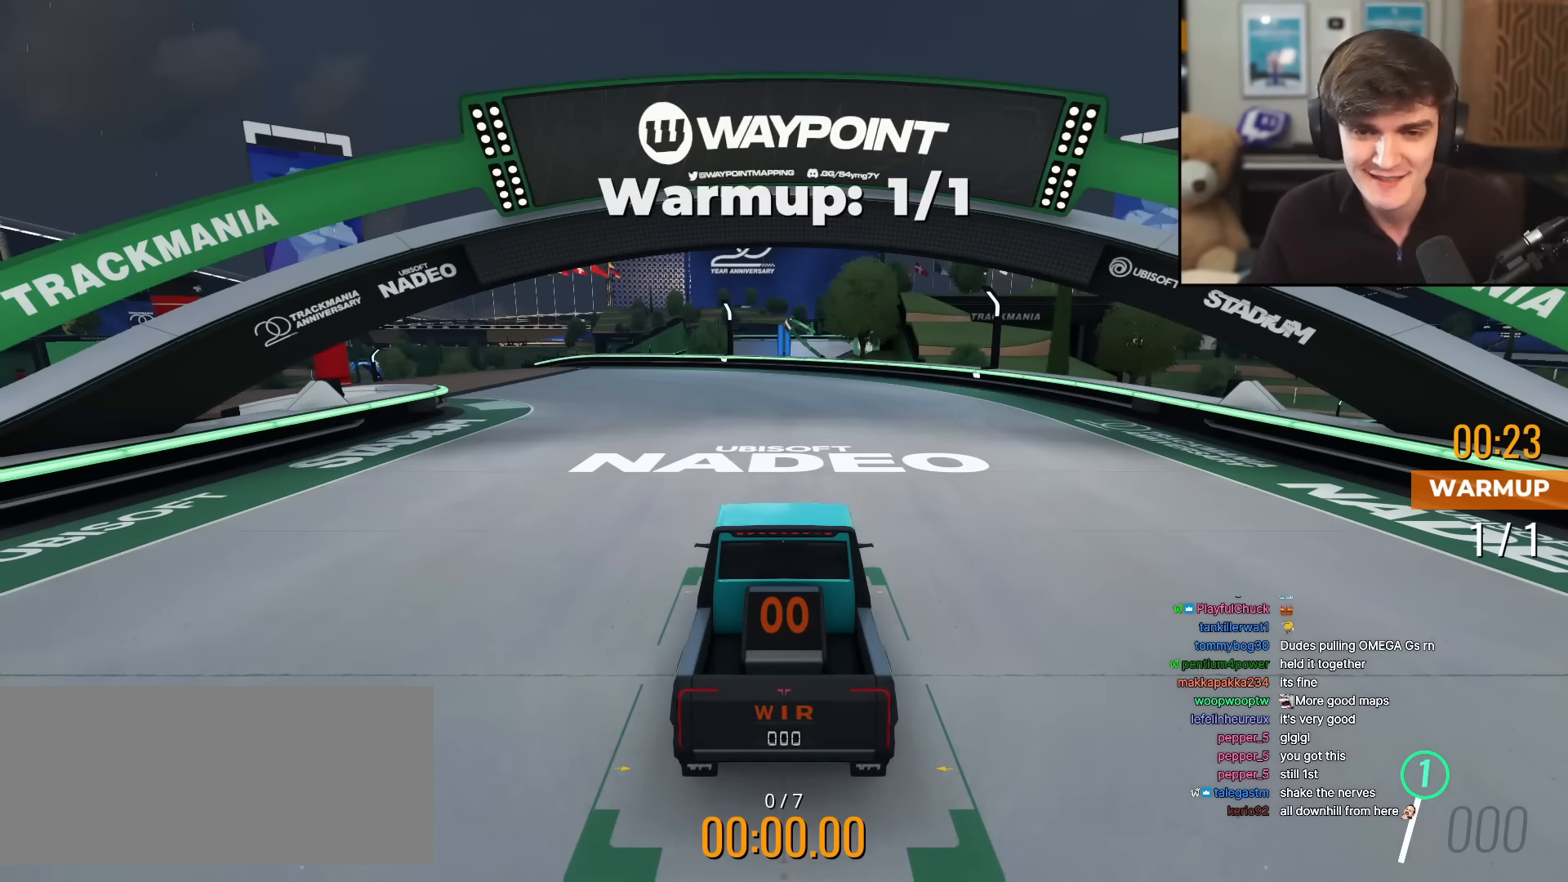
{"keys": ["up"], "events": []}
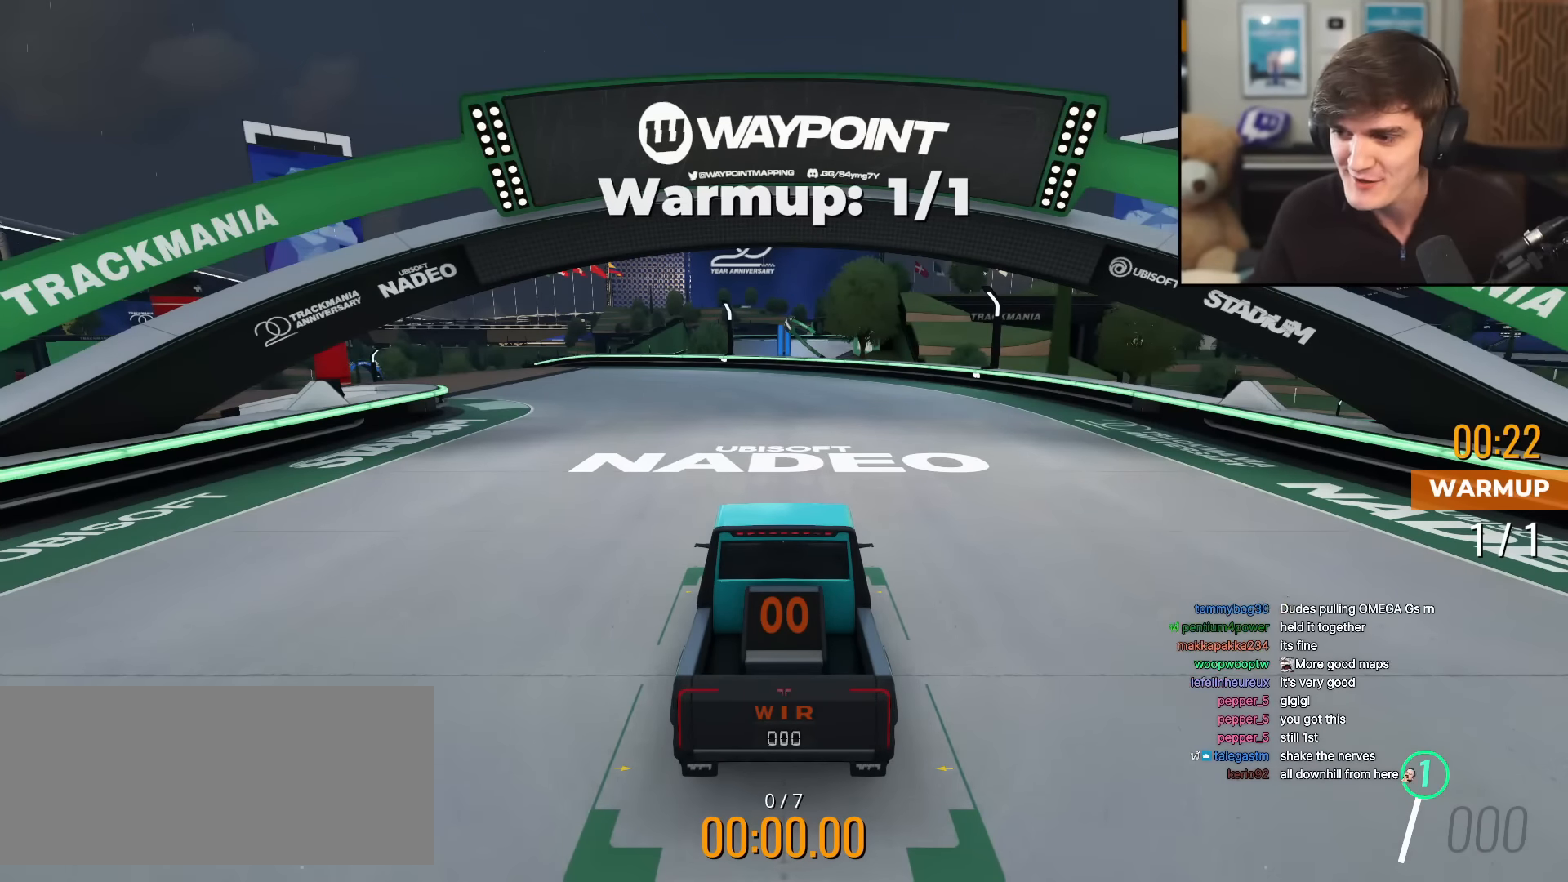
{"keys": ["up"], "events": []}
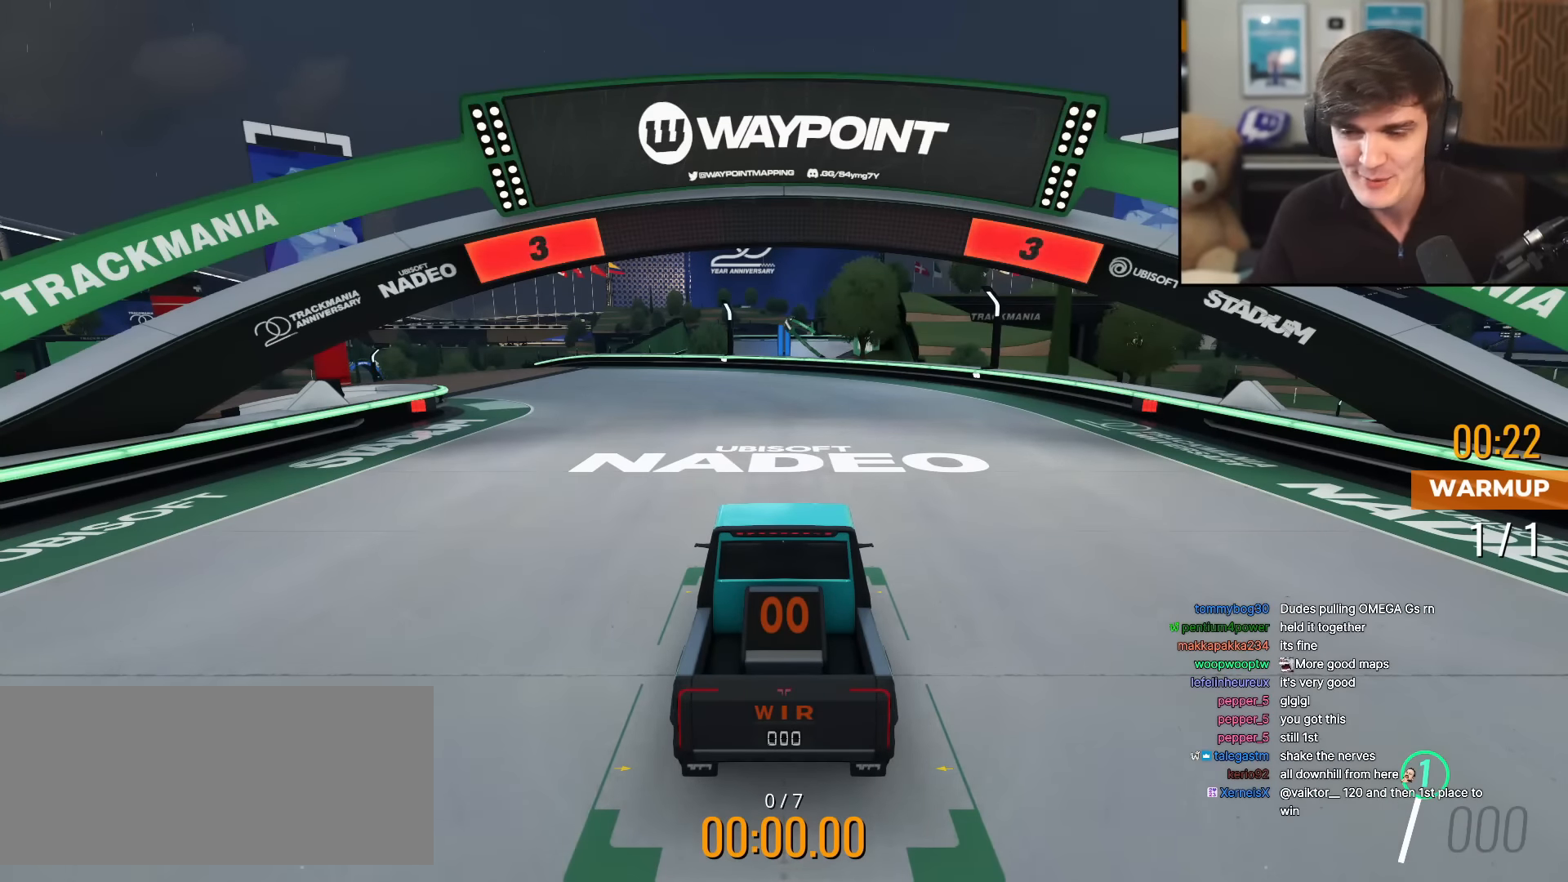
{"keys": ["up"], "events": []}
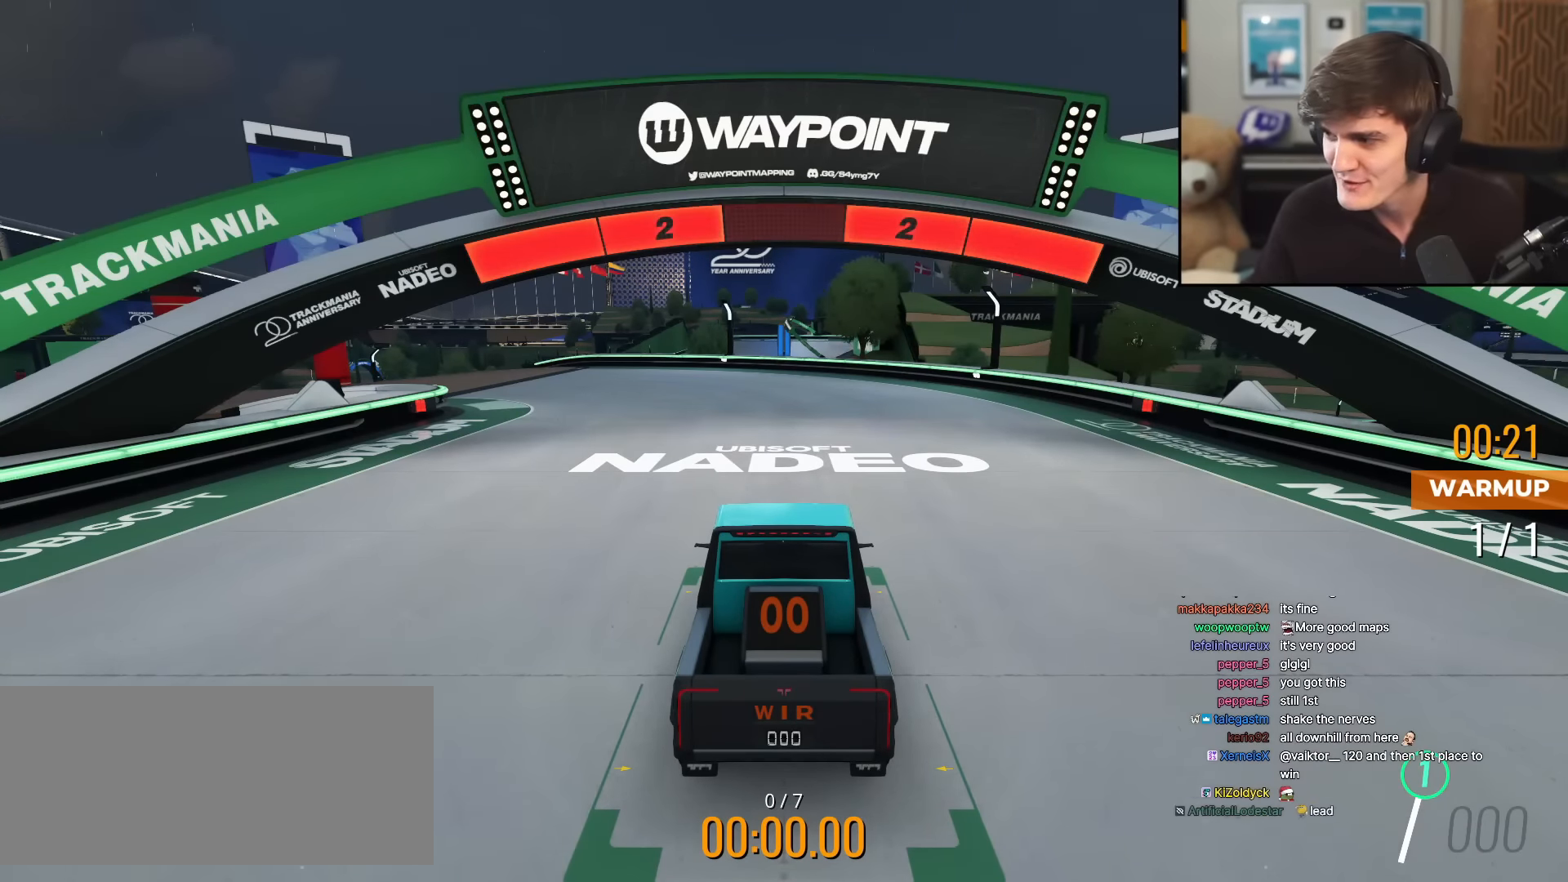
{"keys": ["up"], "events": []}
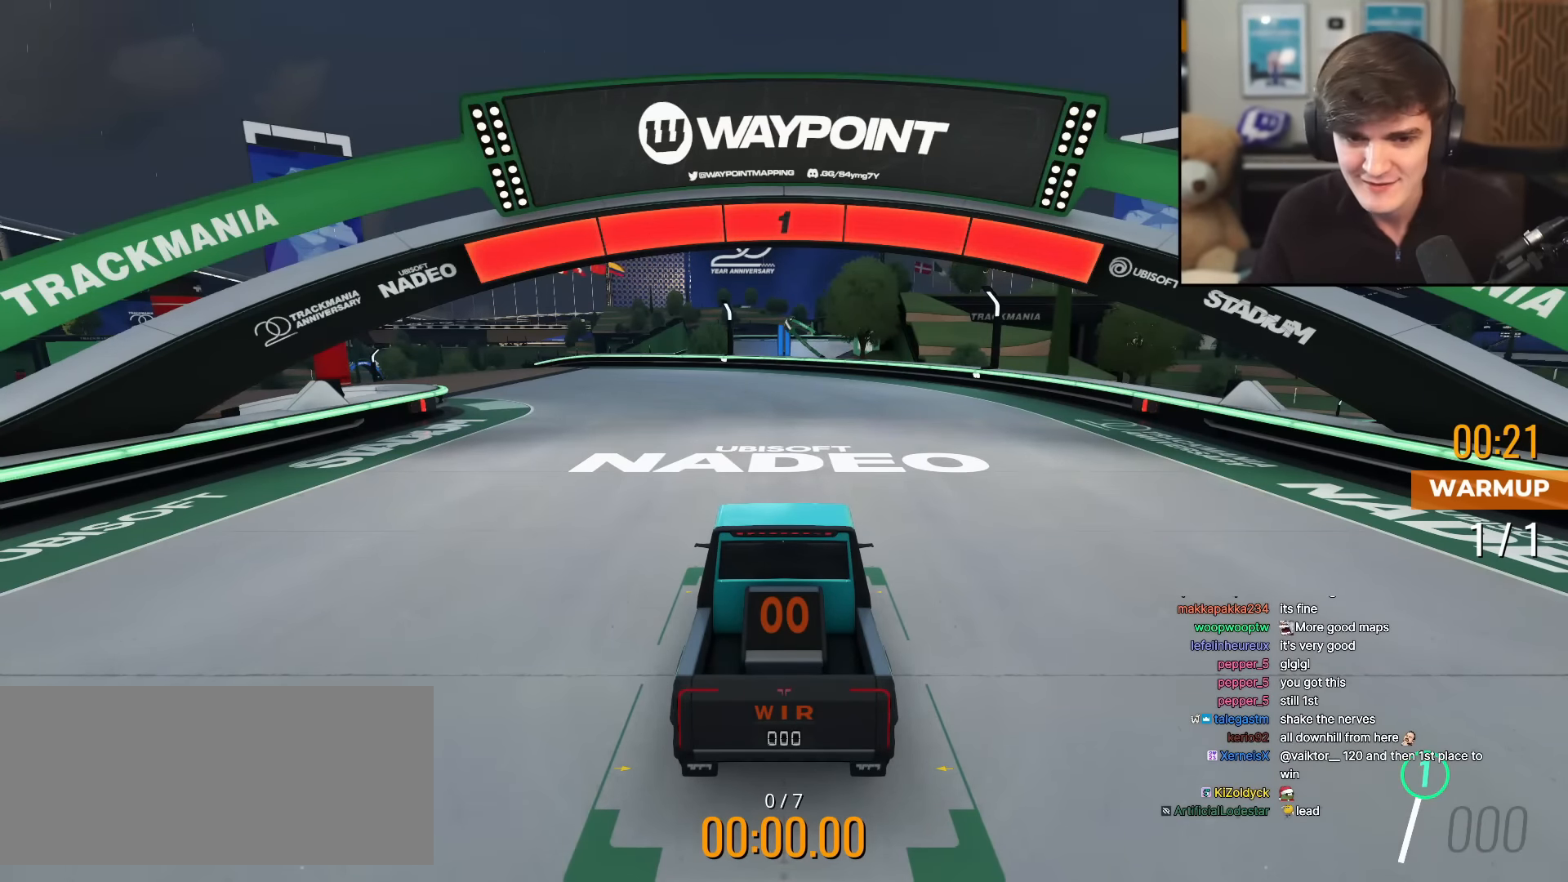
{"keys": ["left", "up"], "events": [[484, "left", "down"]]}
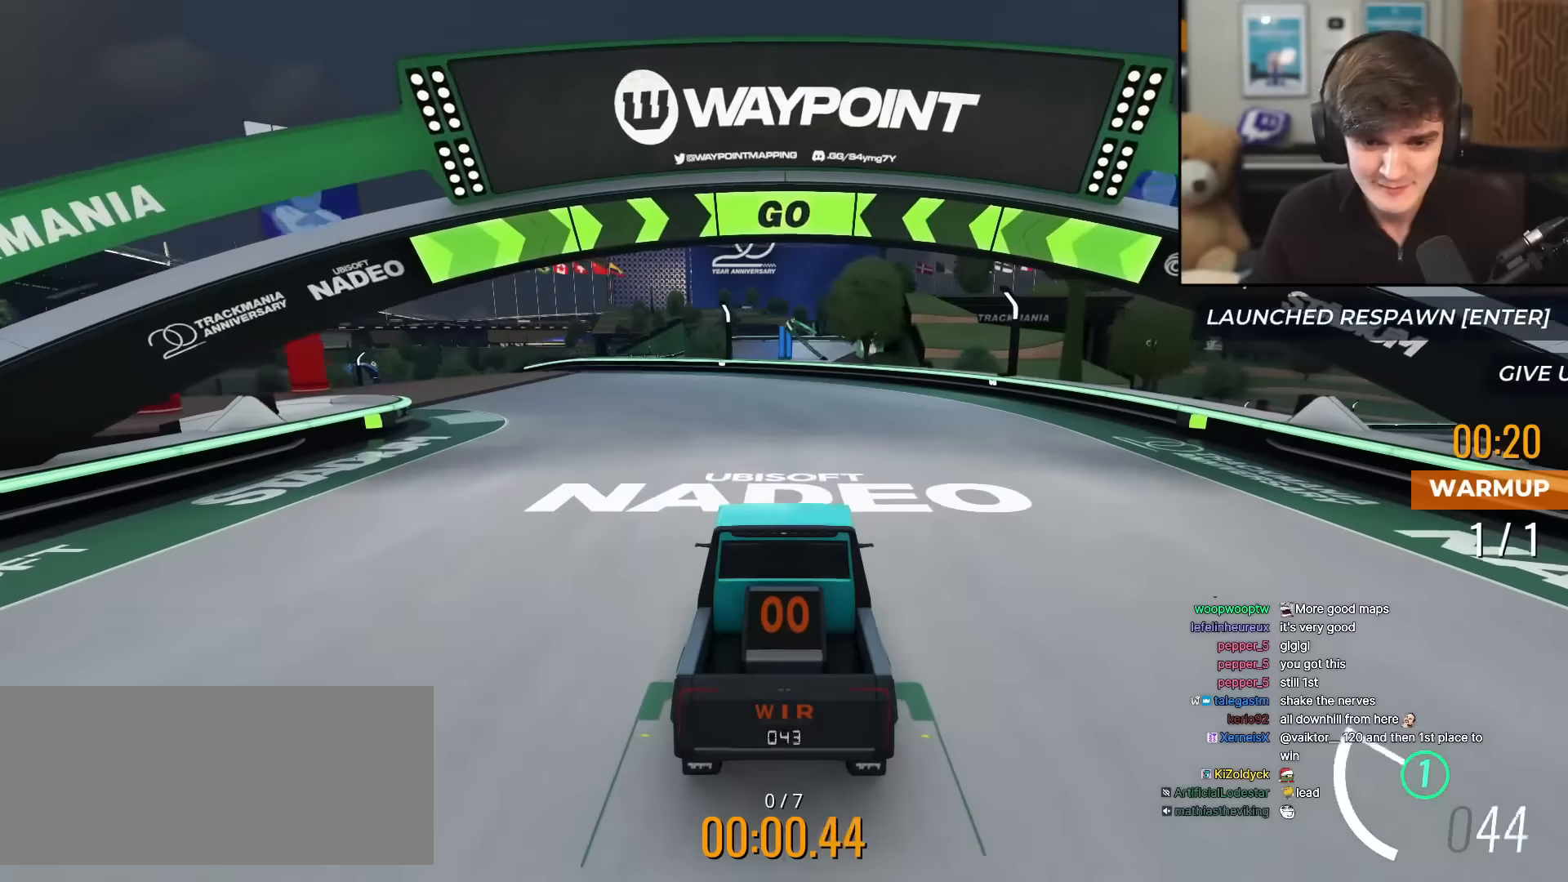
{"keys": ["left", "up"], "events": [[116, "left", "up"], [166, "left", "down"]]}
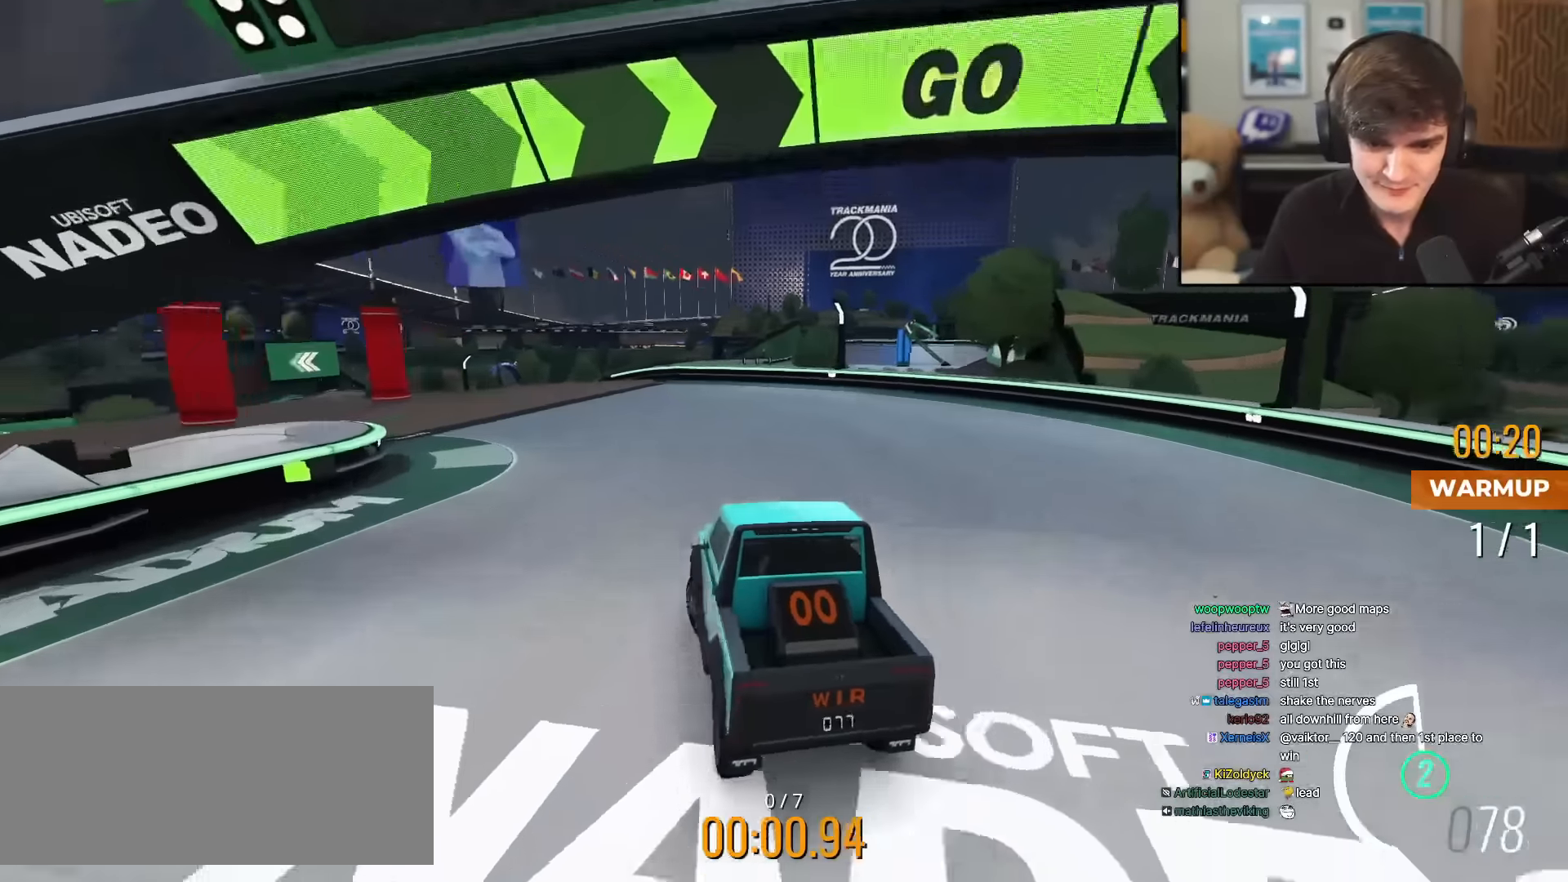
{"keys": ["up"], "events": [[33, "left", "up"], [367, "left", "down"], [417, "left", "up"]]}
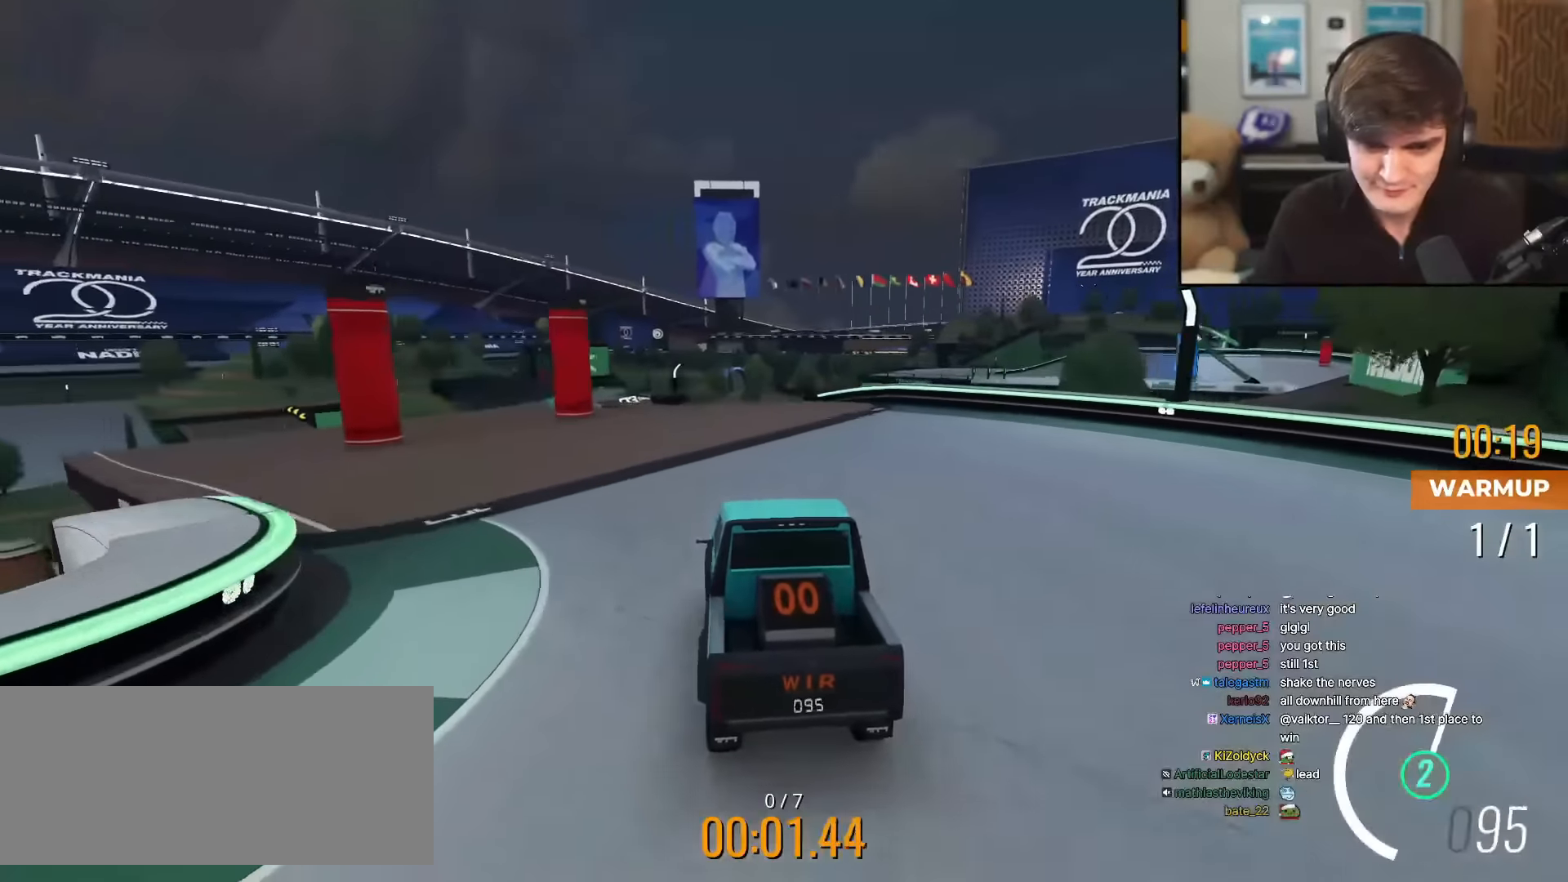
{"keys": ["up"], "events": [[383, "right", "down"], [433, "right", "up"]]}
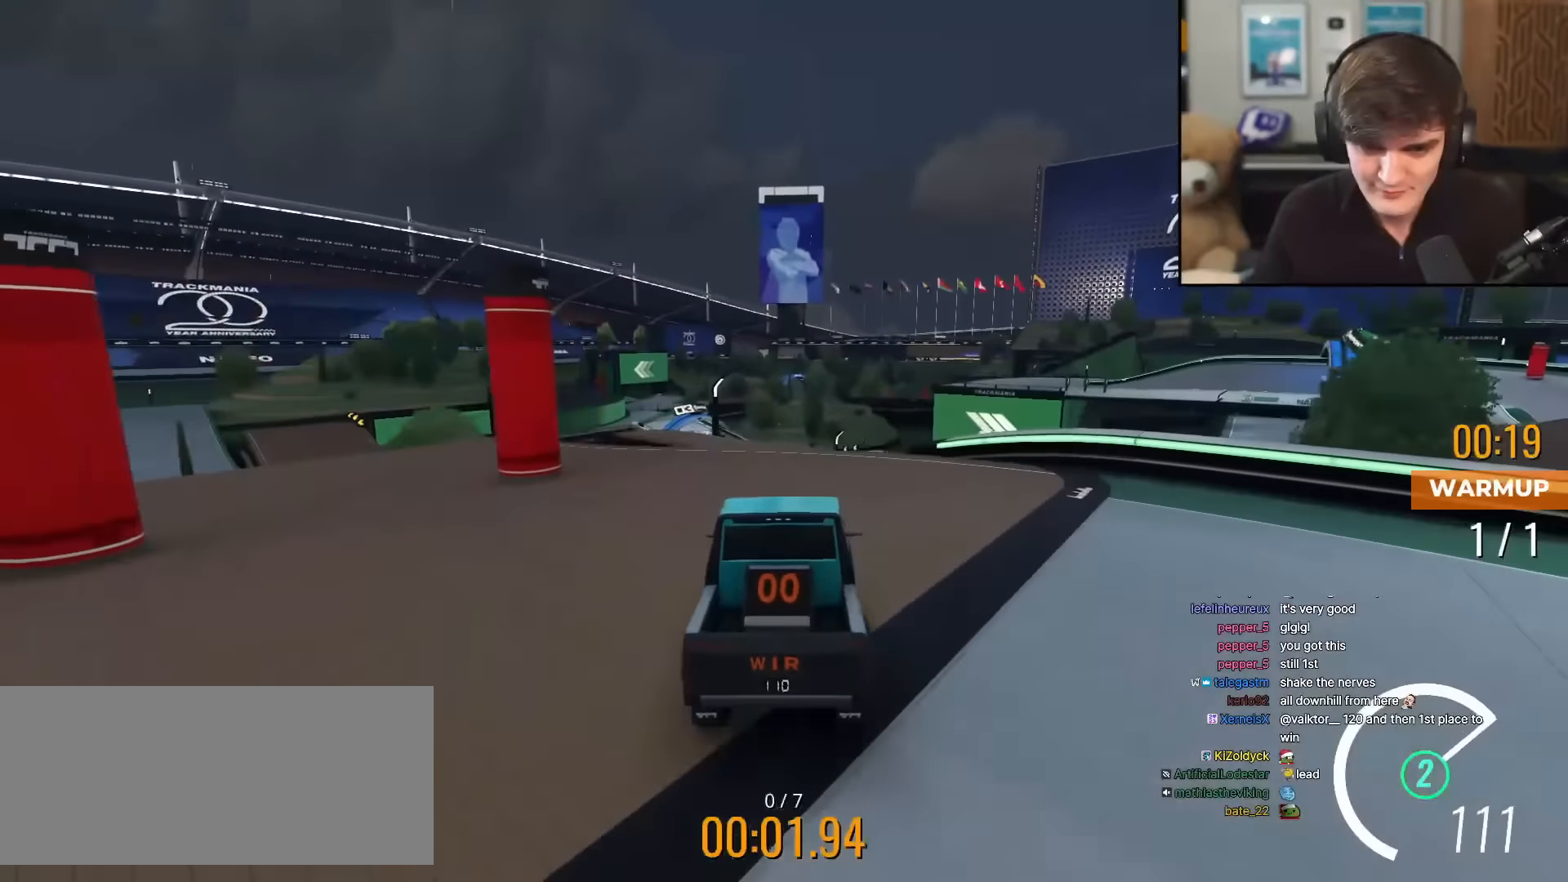
{"keys": ["up"], "events": [[67, "right", "down"], [167, "right", "up"], [267, "right", "down"], [400, "right", "up"]]}
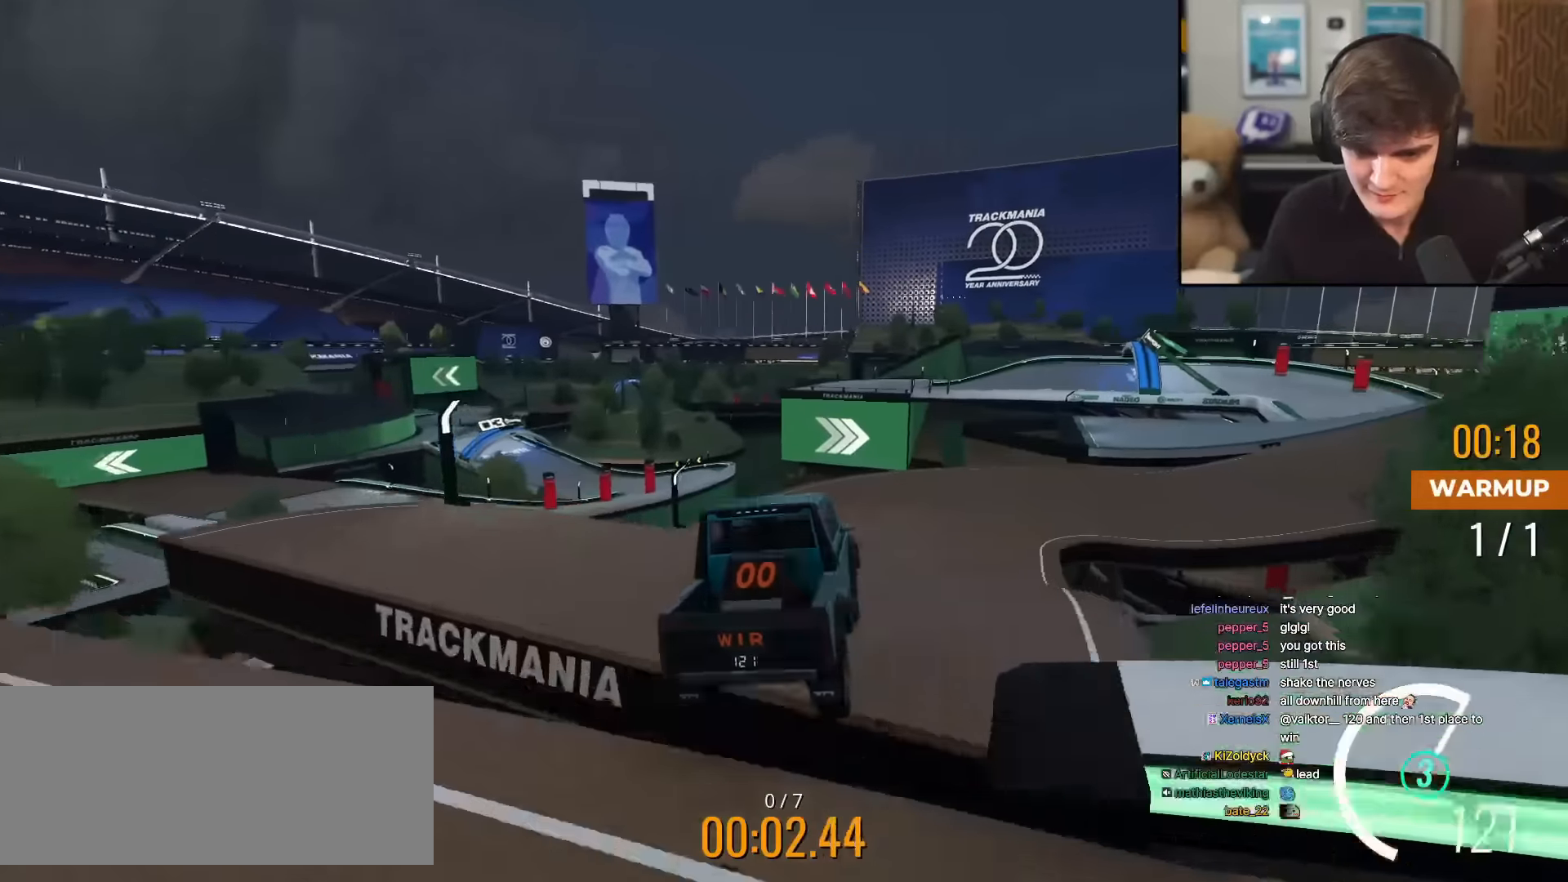
{"keys": ["up"], "events": [[317, "right", "down"], [500, "right", "up"]]}
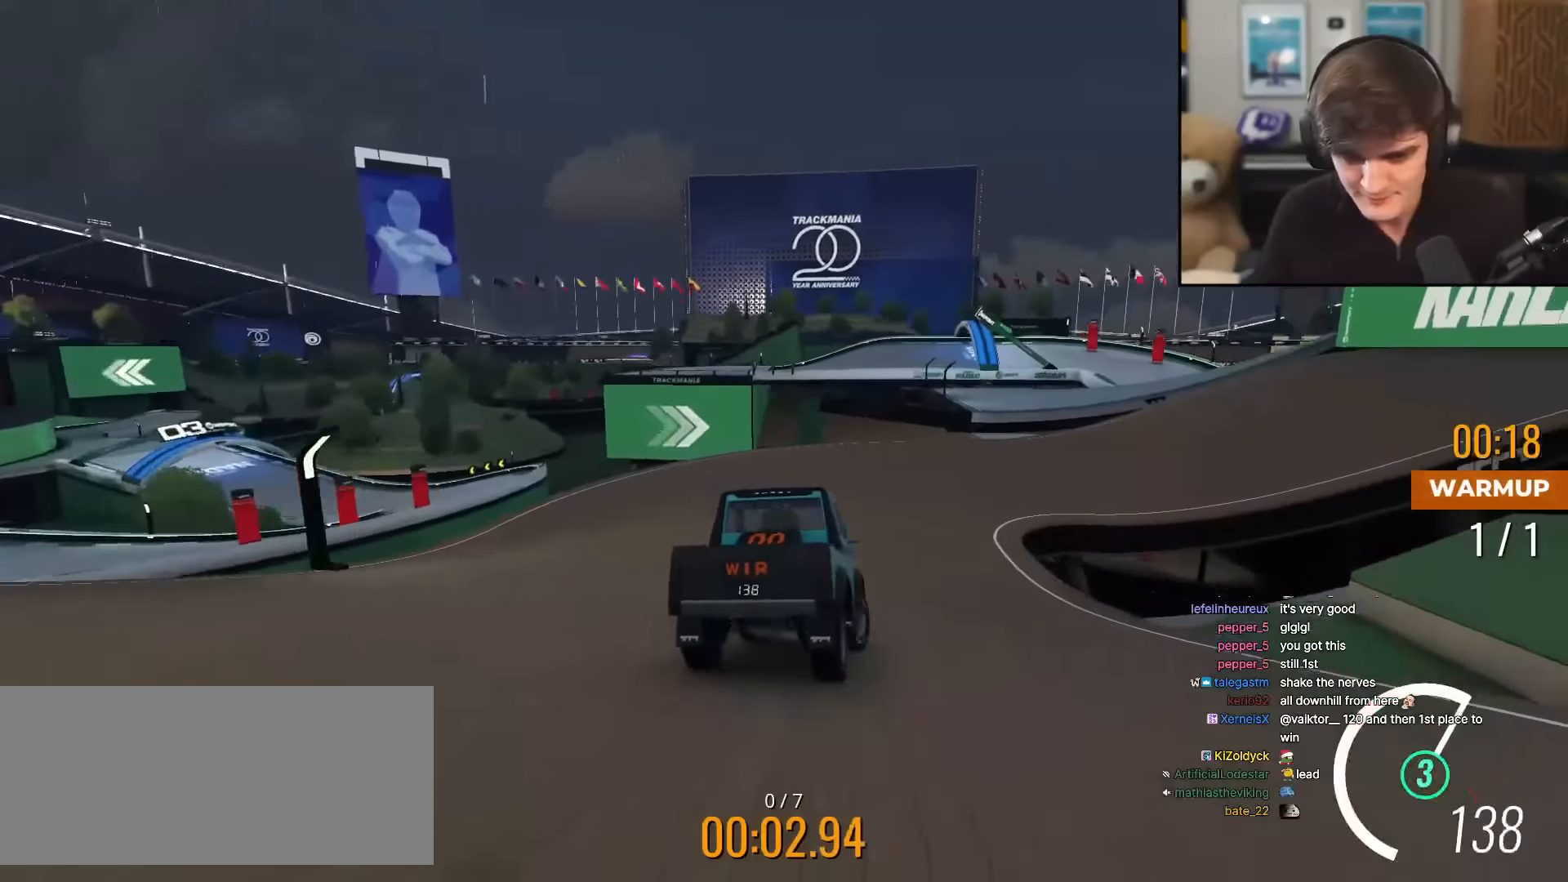
{"keys": ["right", "up"], "events": [[200, "right", "down"], [334, "right", "up"], [434, "right", "down"]]}
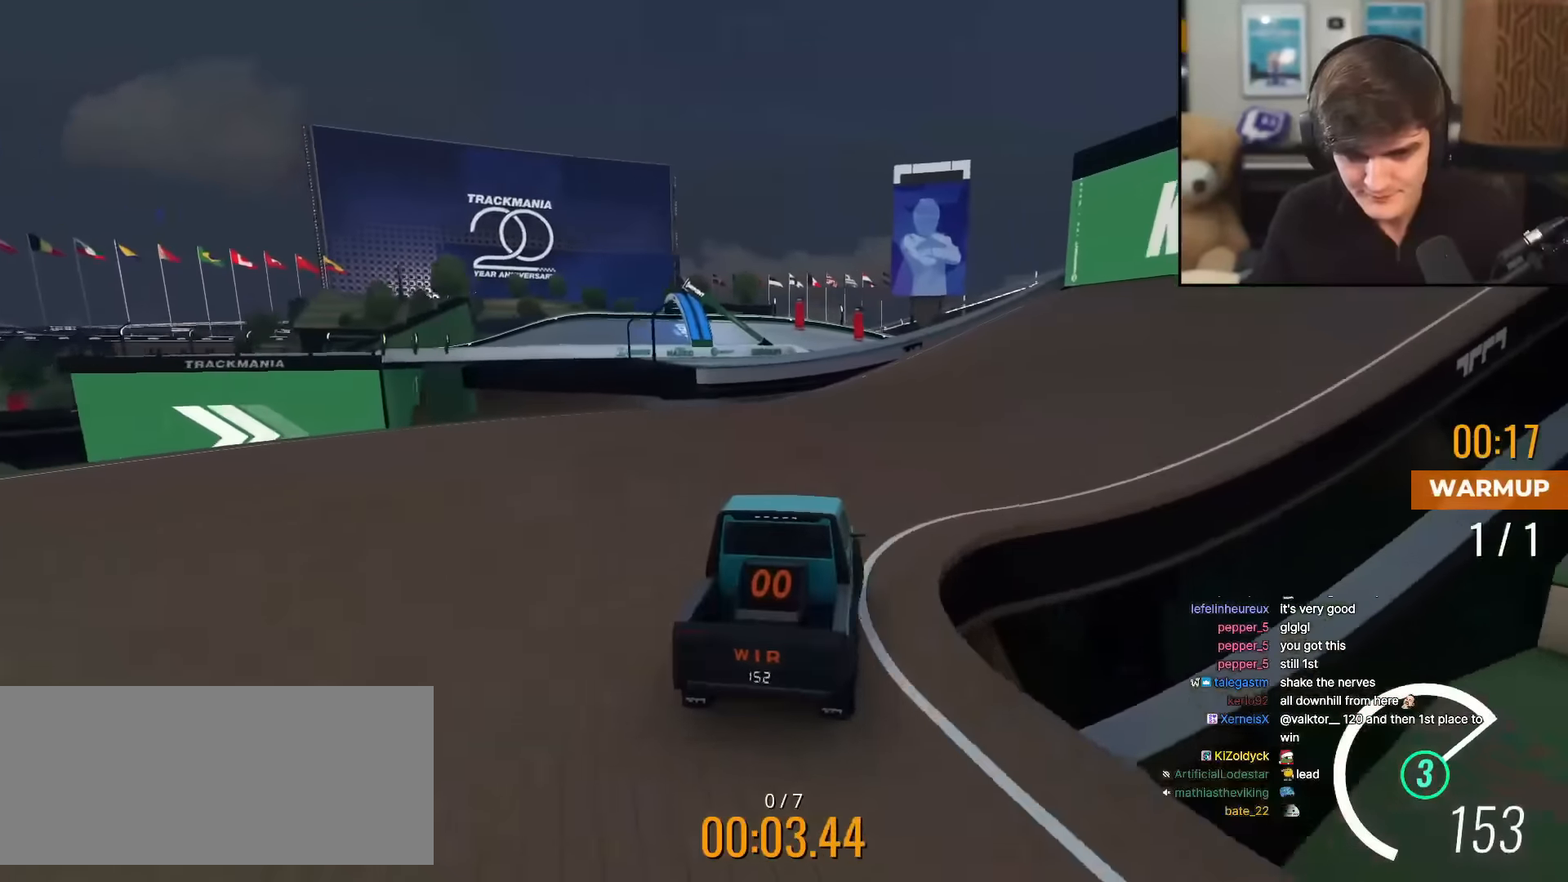
{"keys": ["up"], "events": [[66, "right", "up"]]}
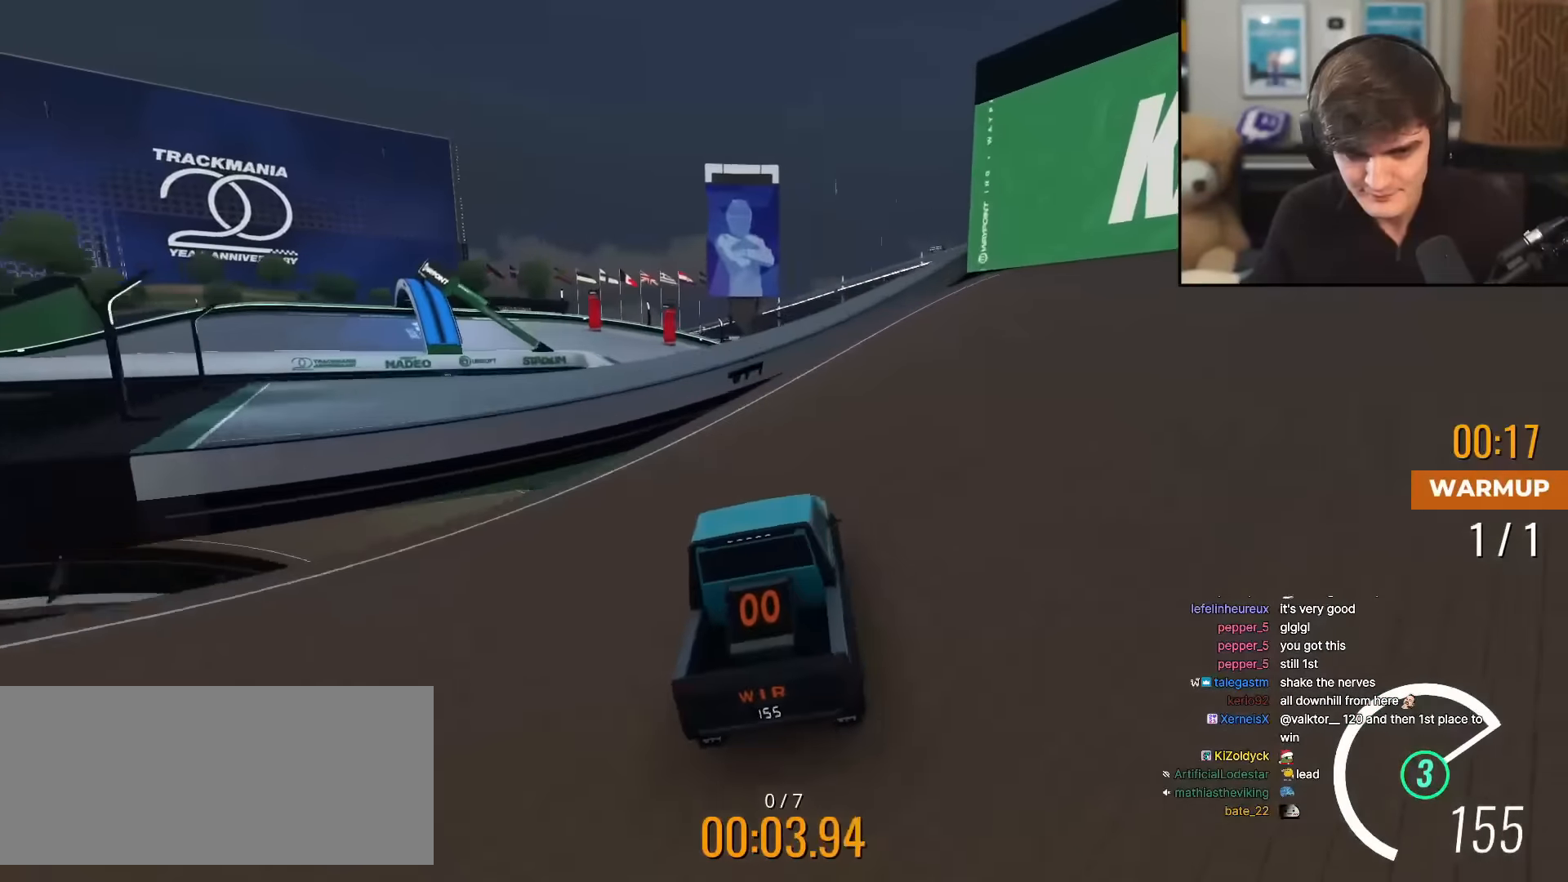
{"keys": ["left", "up"], "events": [[134, "left", "down"], [234, "left", "up"], [417, "left", "down"]]}
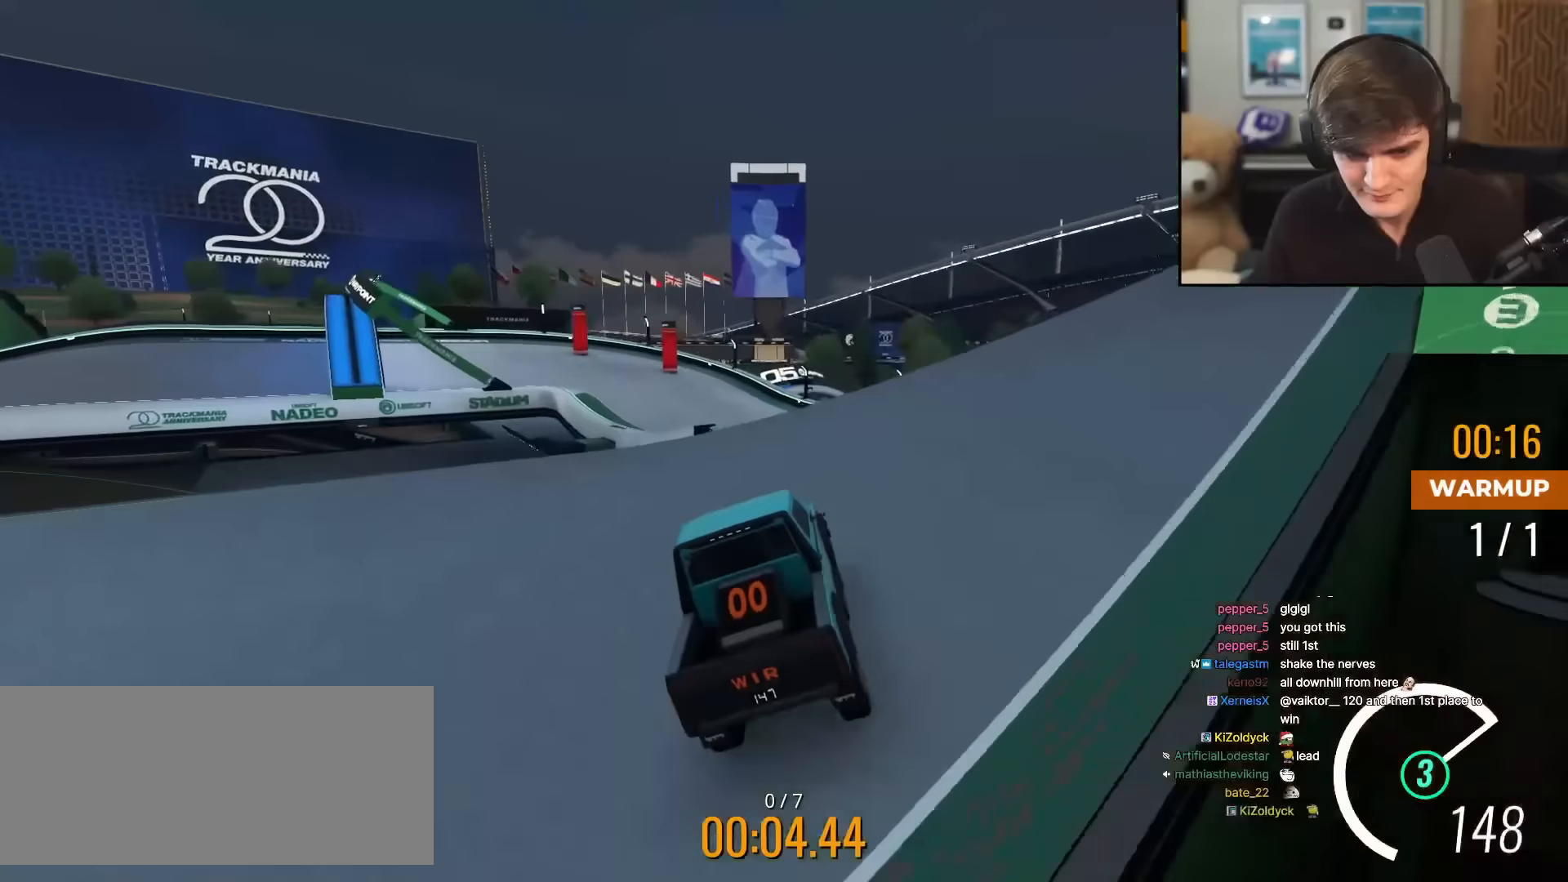
{"keys": ["up"], "events": [[16, "left", "up"]]}